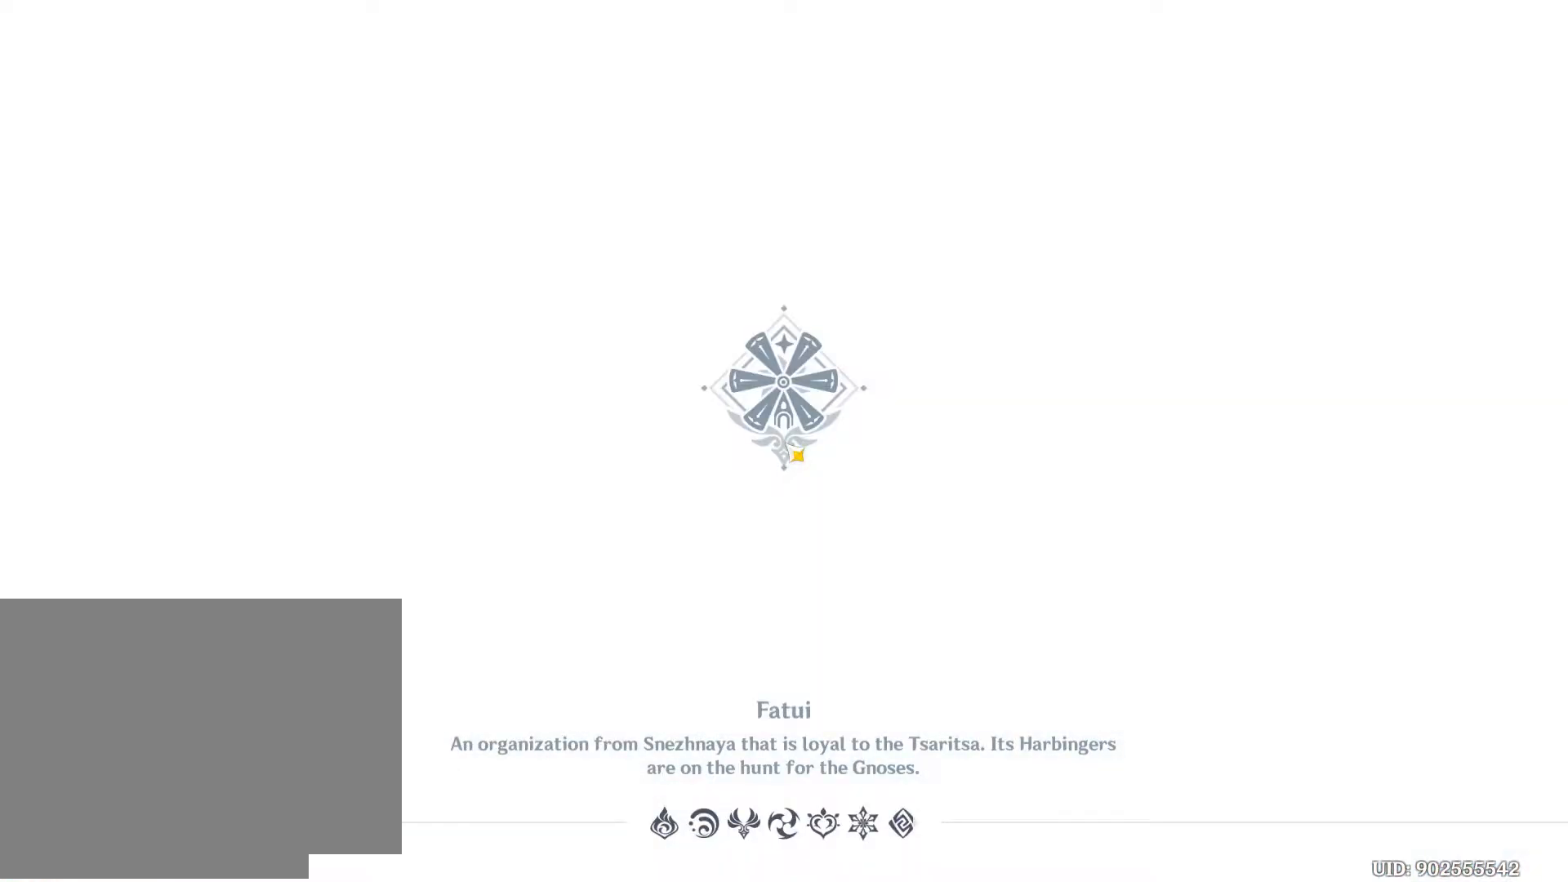
Gameplay with keyboard and mouse; each line is a JSON object with the keys and mouse buttons held at the frame after it. "events" lists presses ("down") and releases ("up") of "1", "2", "3", "4", "5", "a", "alt", "b", "c", "ctrl", "d", "e", "f", "g", "q", "r", "s", "shift", "space", "t", "tab", "tilde", "v", "w", "x", "z", "mouse_left", "mouse_wheel", "mouse_right", "mouse_mb4" and "mouse_mb5" between this image and that frame as [ms after this image, input, new state], when the widget could be followed in between. "mouse_left", "mouse_wheel", "mouse_right", "mouse_mb4", "mouse_mb5" = the "left", "wheel", "right", "mb4", "mb5" buttons of the "mouse" list. No other keys are recorded. "wheel" means that the mouse wheel is clicked or scrolled. Mouse movement is not recorded.
{"keys": [], "mouse": [], "events": []}
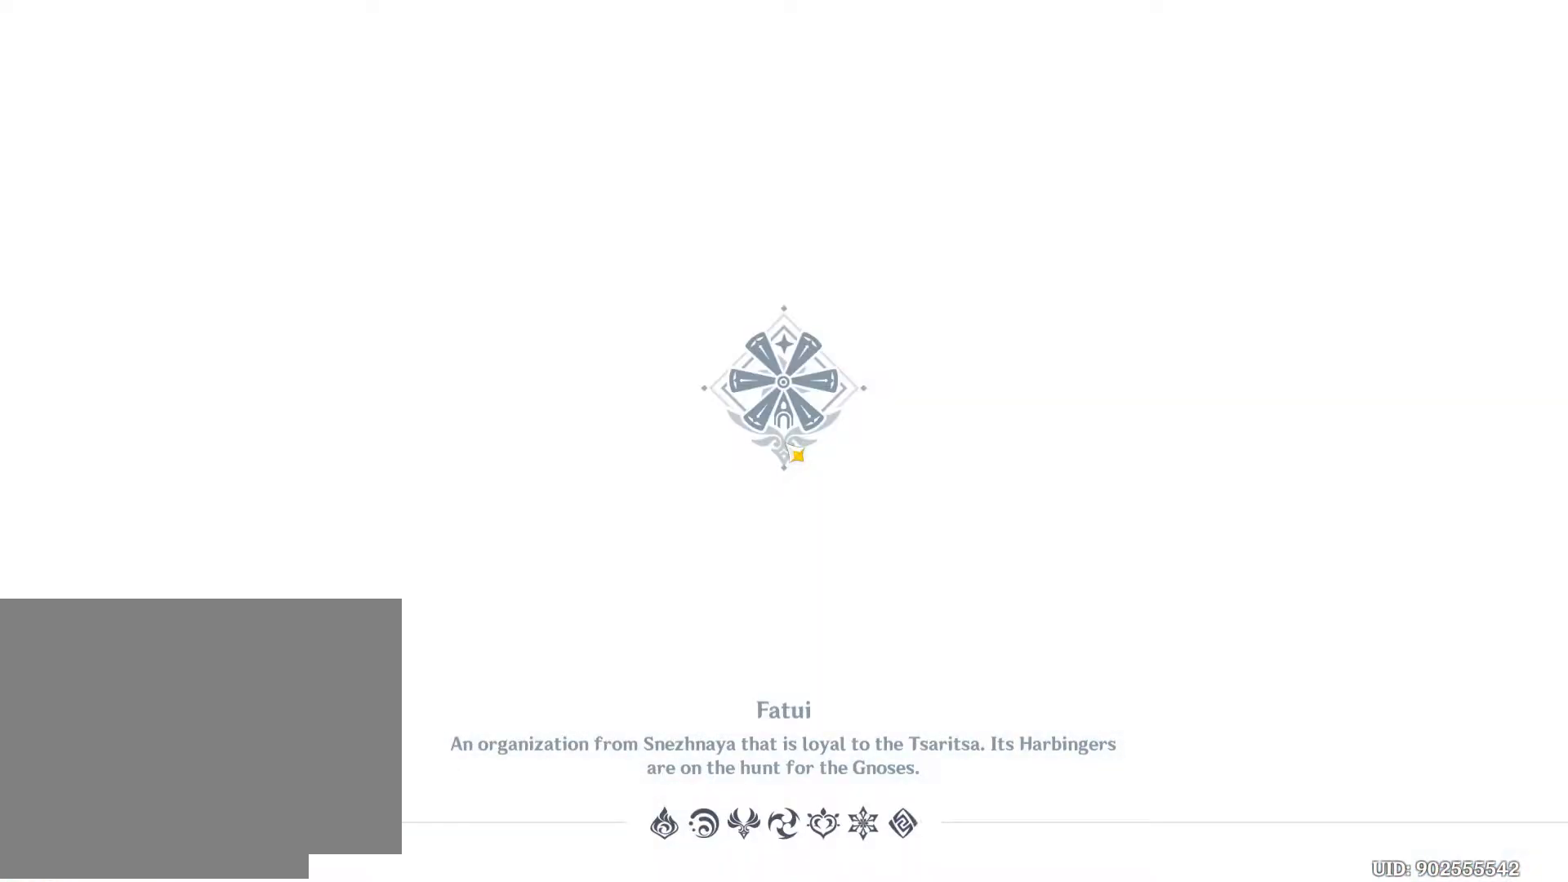
{"keys": [], "mouse": [], "events": []}
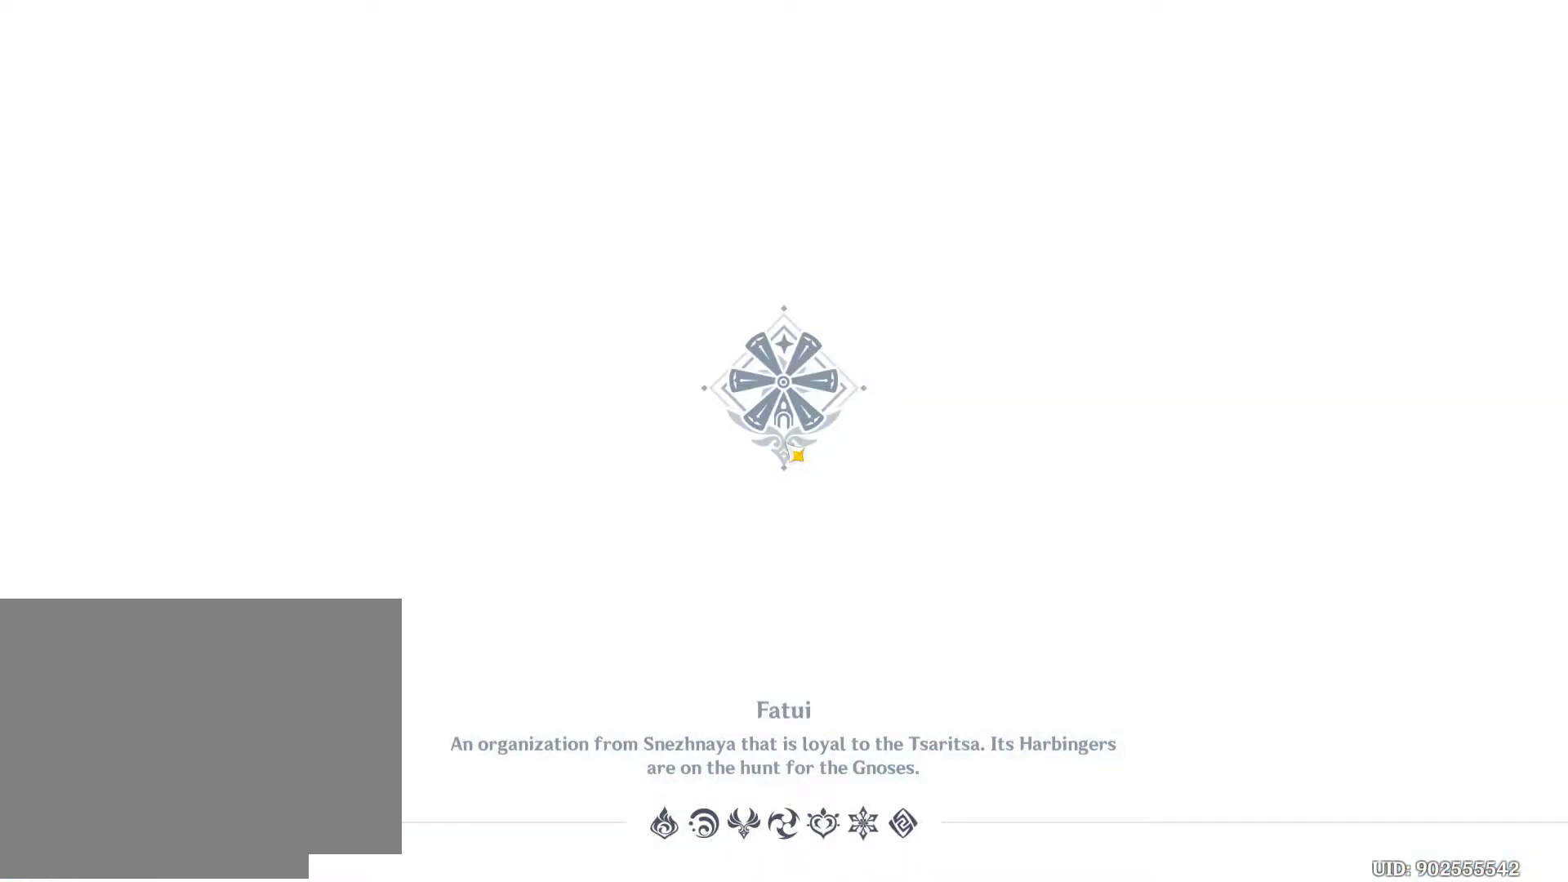
{"keys": [], "mouse": [], "events": []}
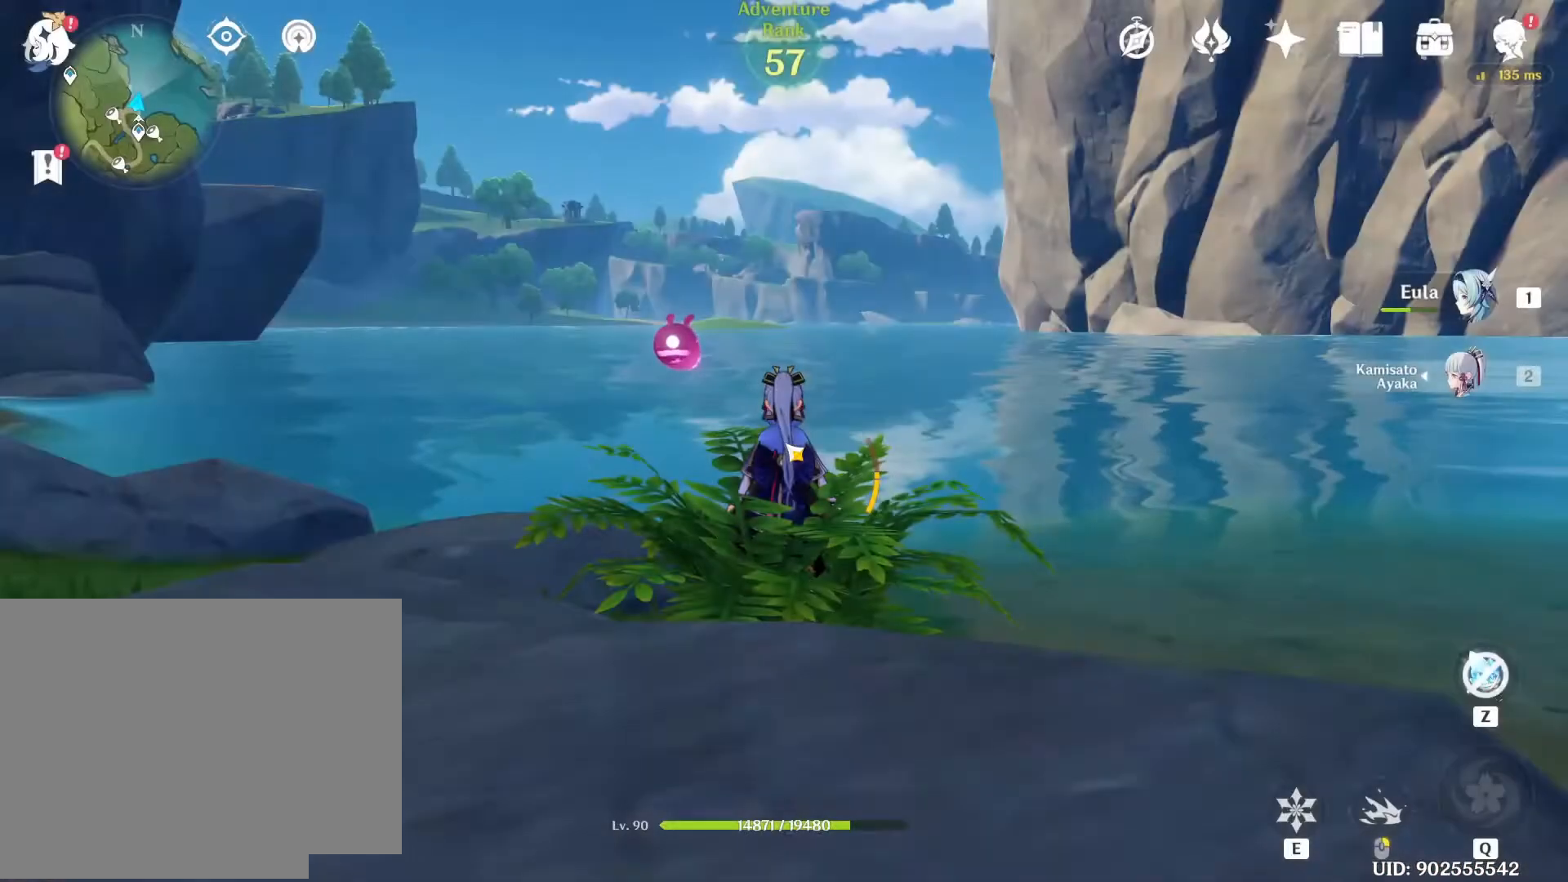
{"keys": [], "mouse": [], "events": []}
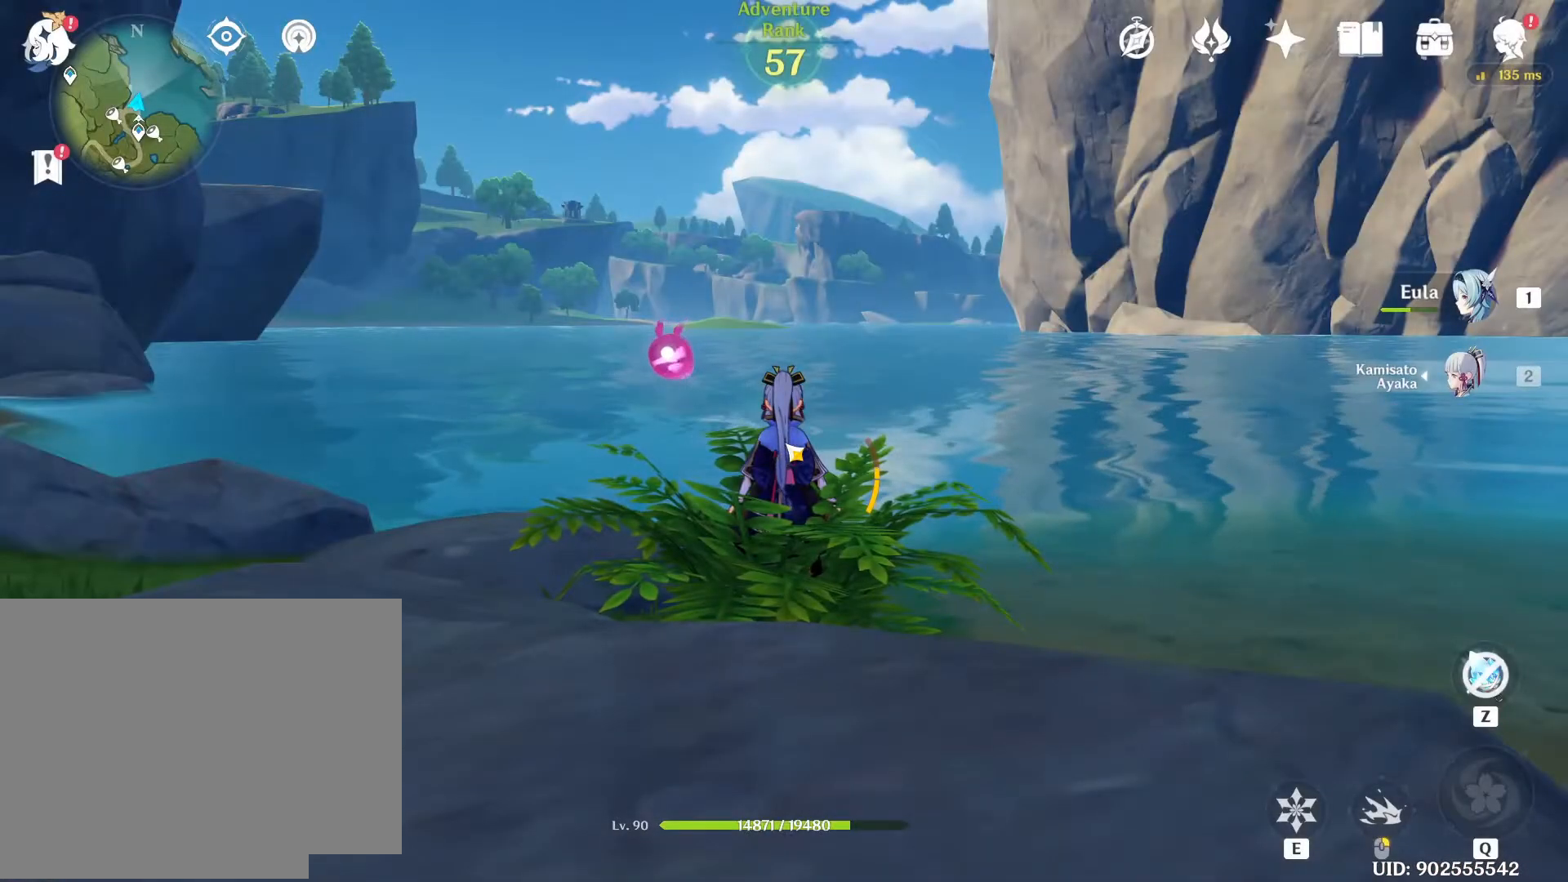
{"keys": [], "mouse": [], "events": []}
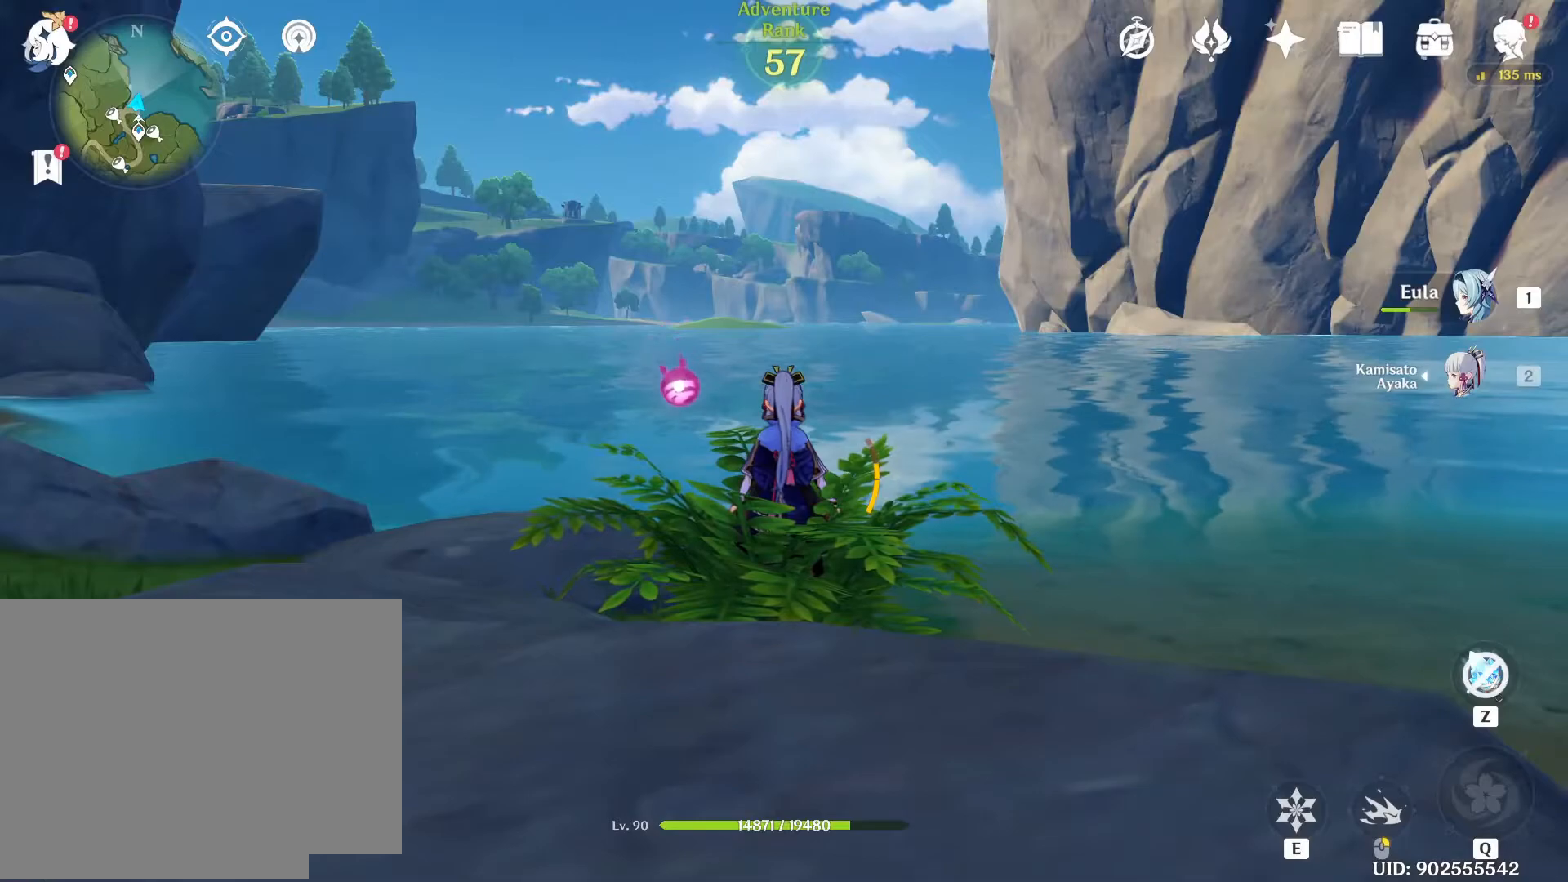
{"keys": ["1"], "mouse": [], "events": [[483, "1", "down"]]}
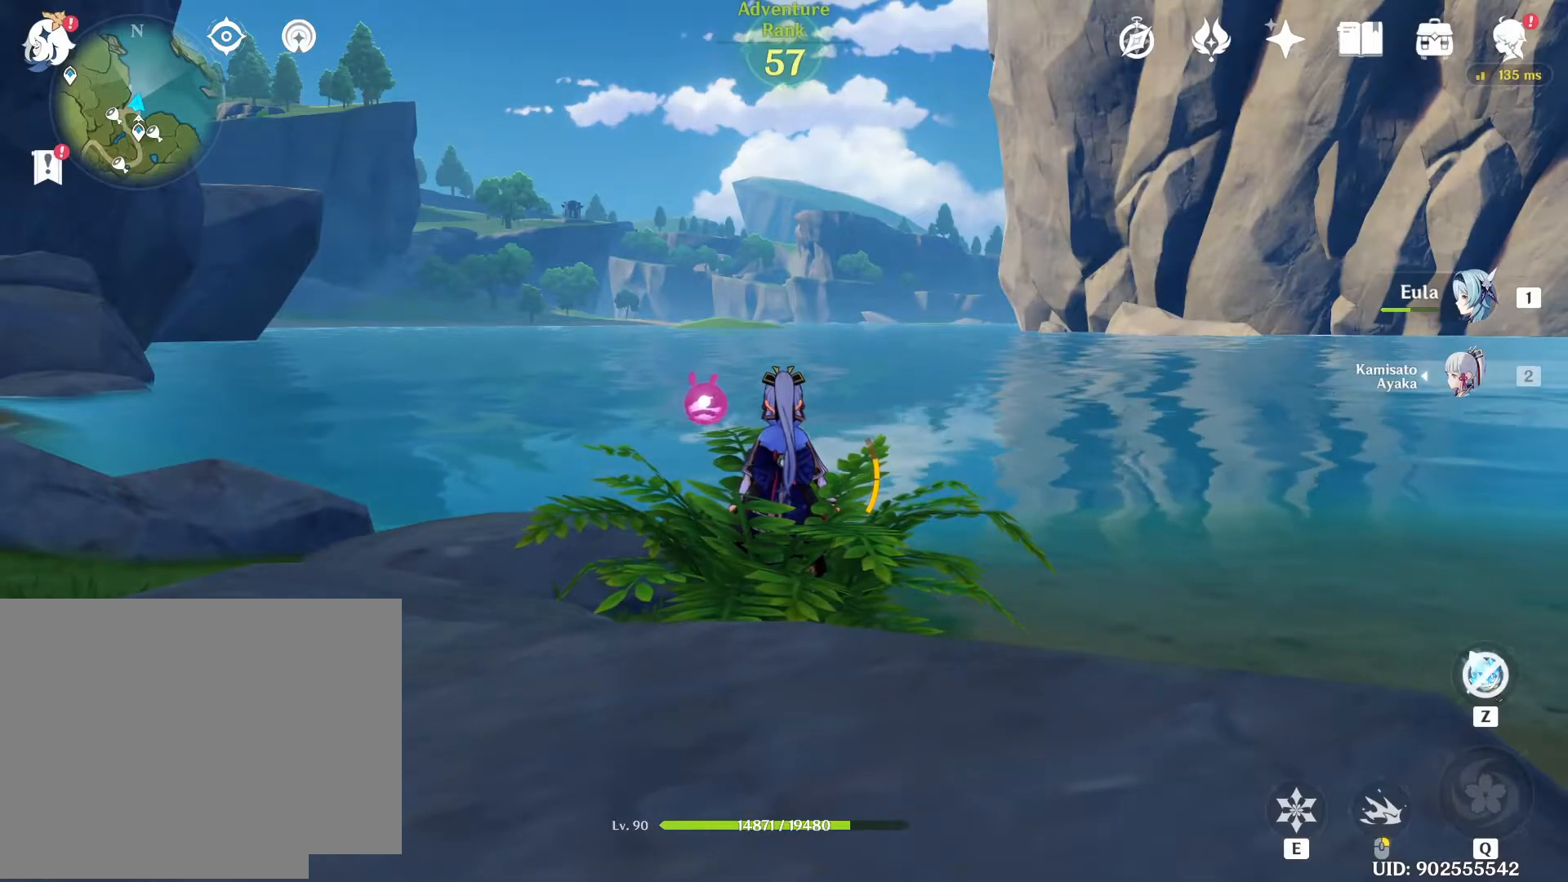
{"keys": [], "mouse": [], "events": [[117, "1", "up"]]}
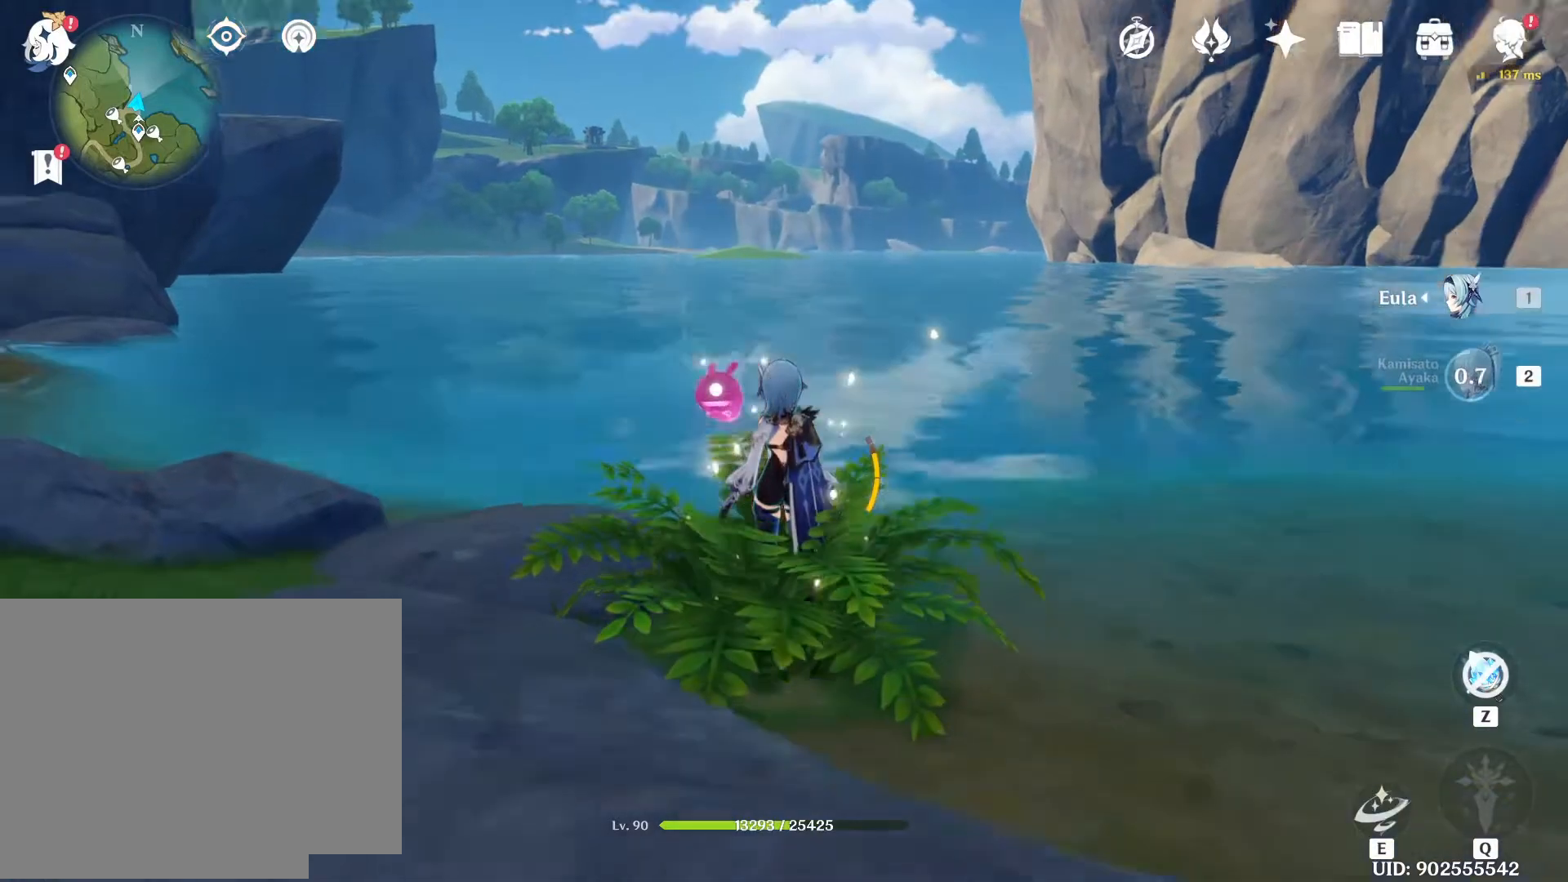
{"keys": [], "mouse": [], "events": []}
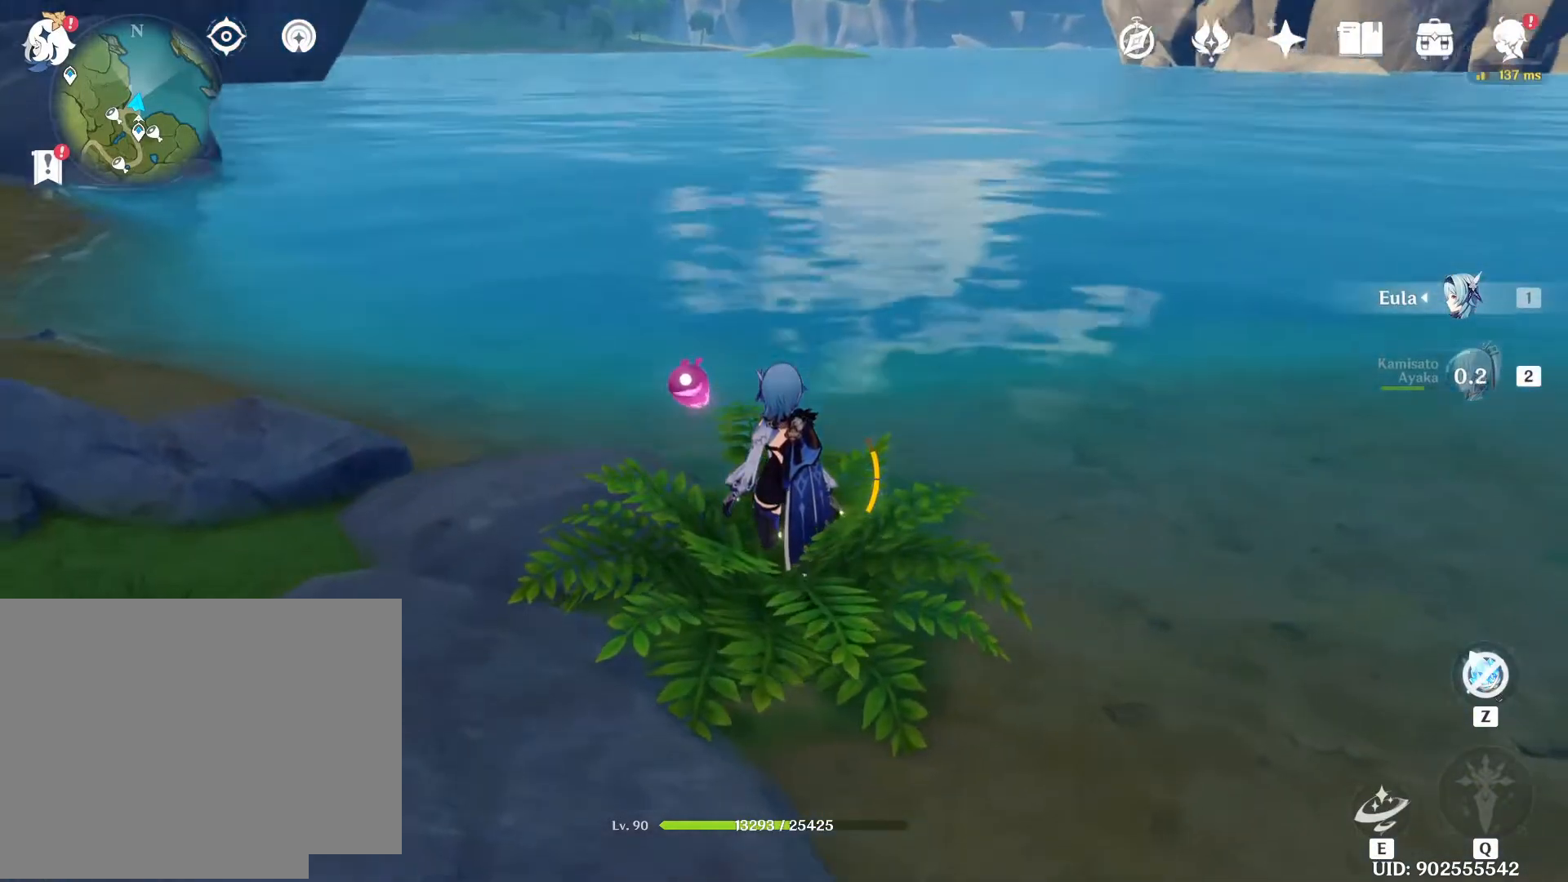
{"keys": [], "mouse": [], "events": []}
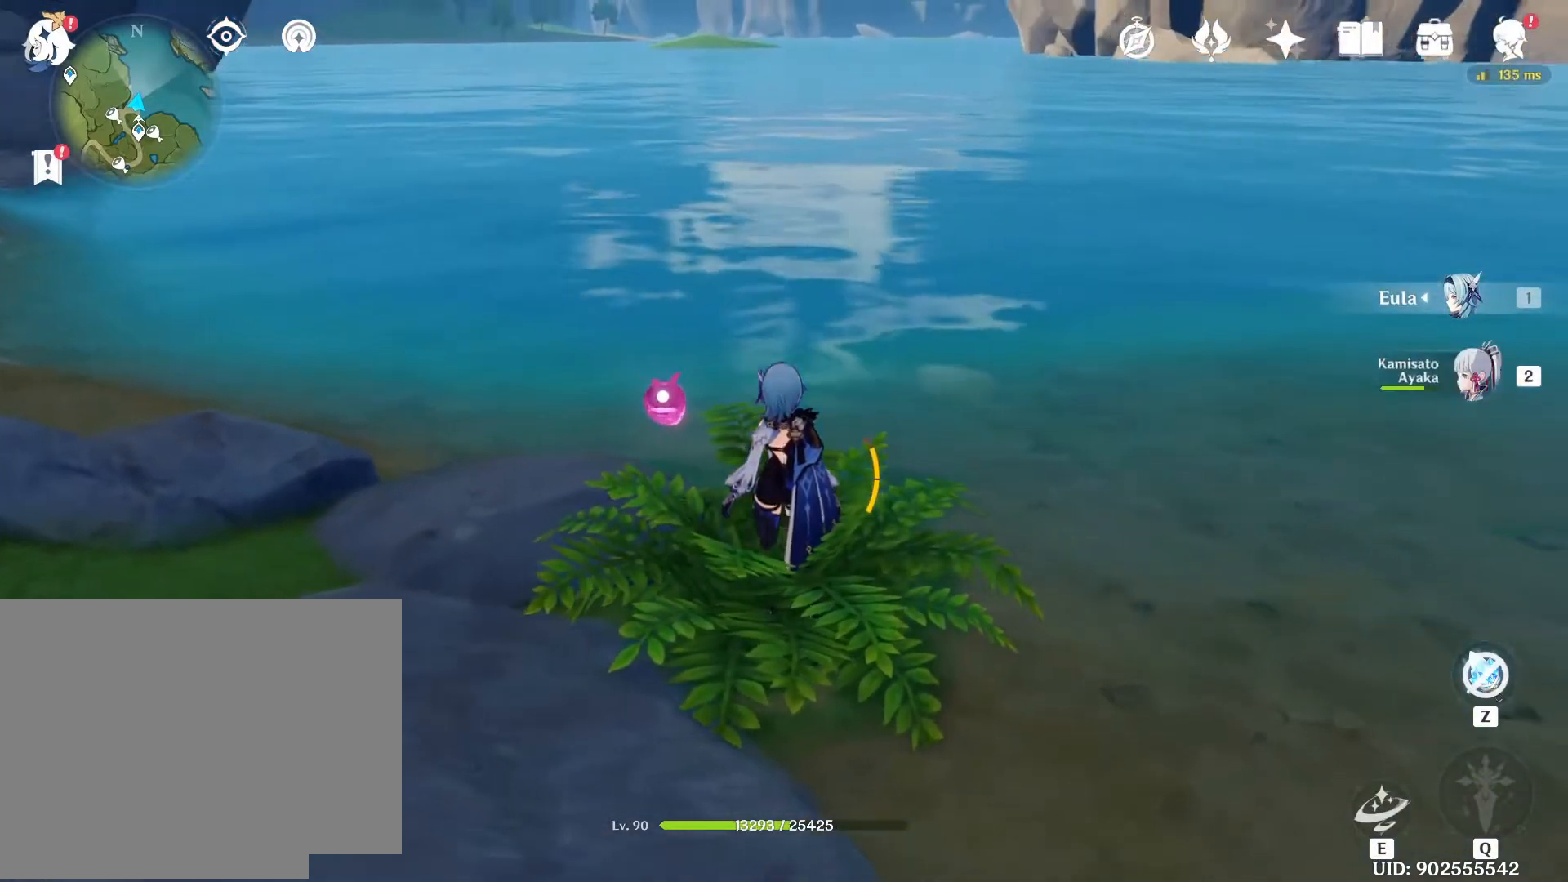
{"keys": ["w"], "mouse": [], "events": [[17, "s", "down"], [217, "s", "up"], [483, "w", "down"]]}
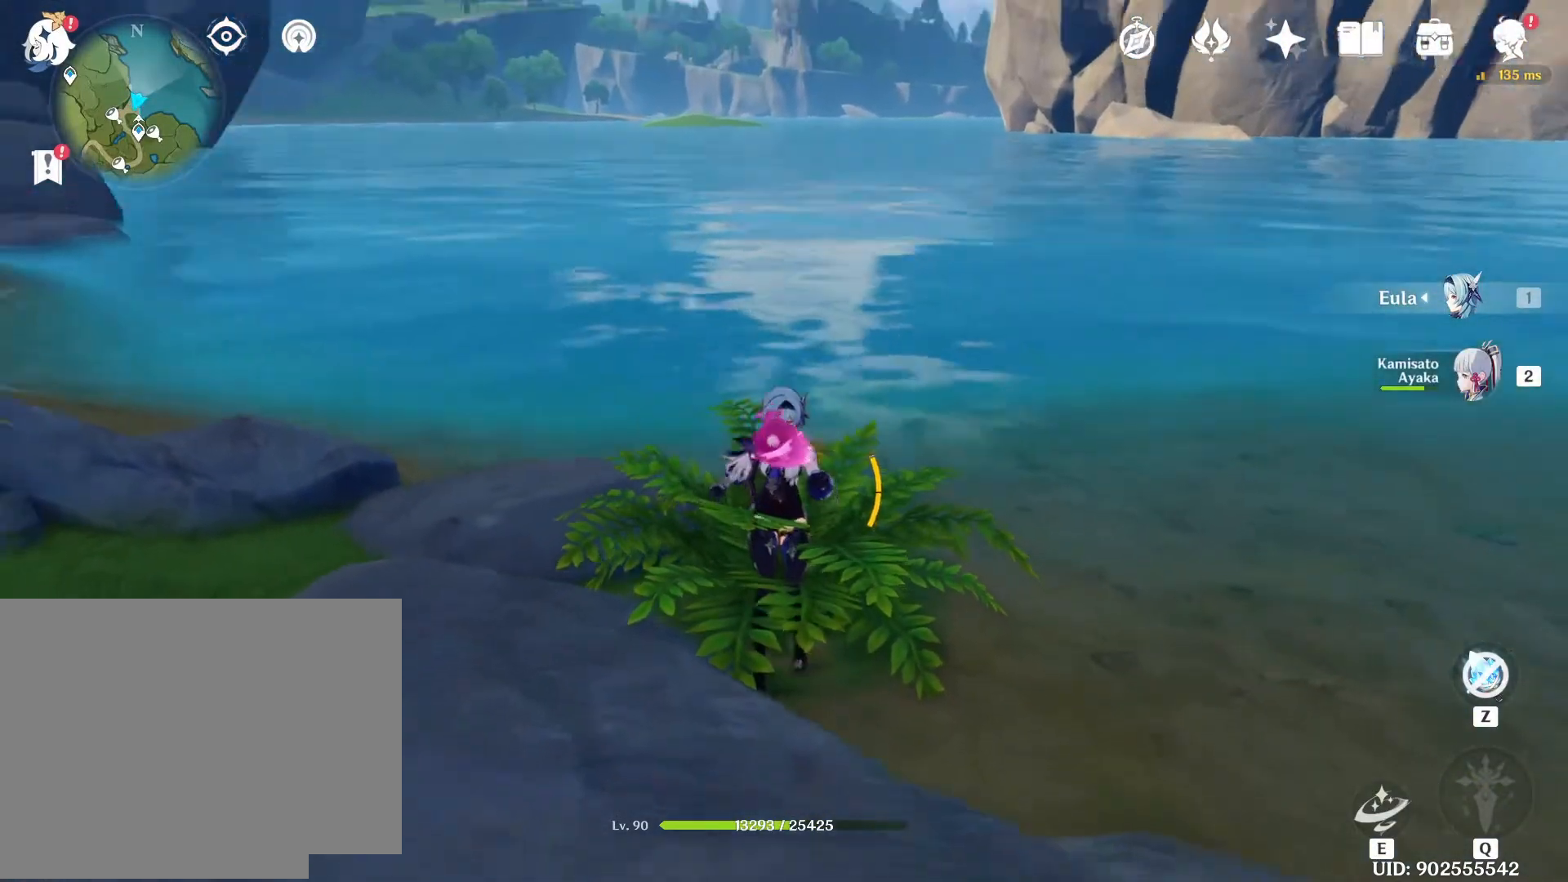
{"keys": [], "mouse": [], "events": [[83, "w", "up"]]}
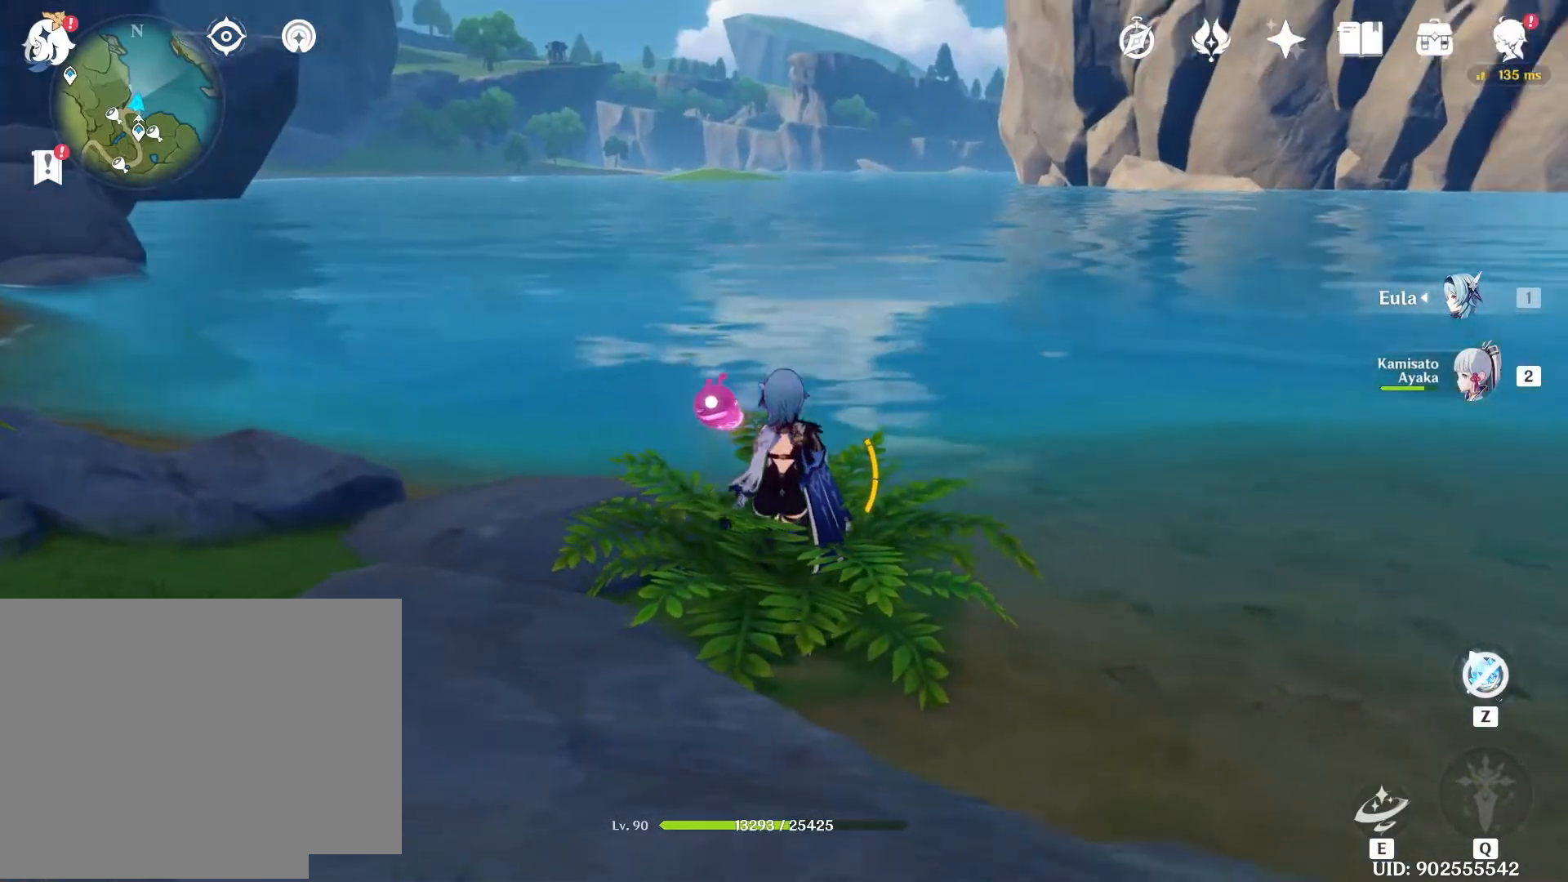
{"keys": [], "mouse": [], "events": []}
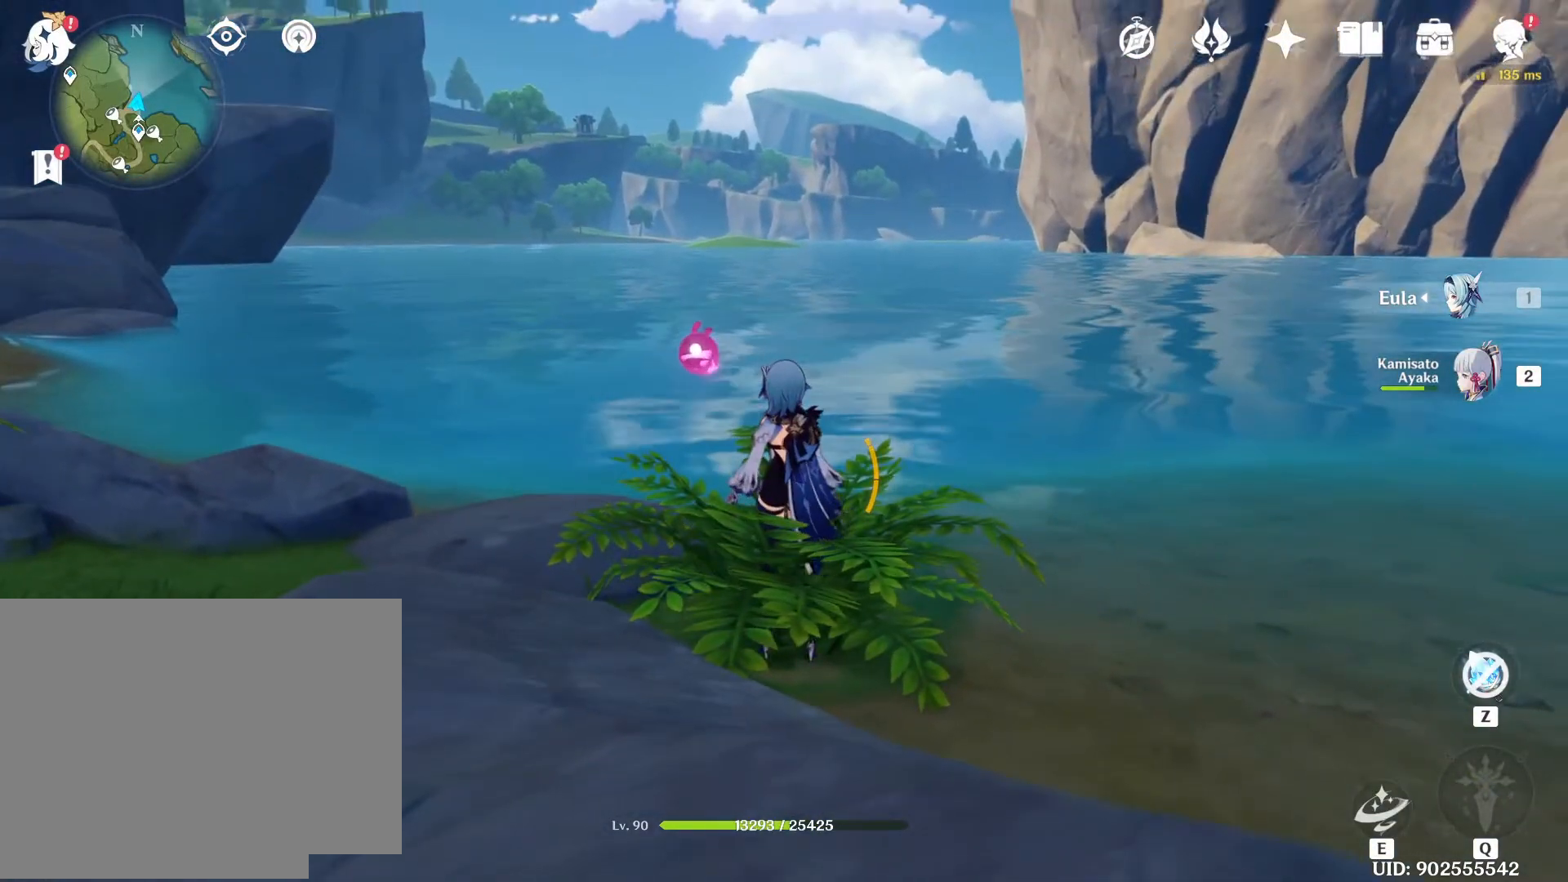
{"keys": [], "mouse": [], "events": []}
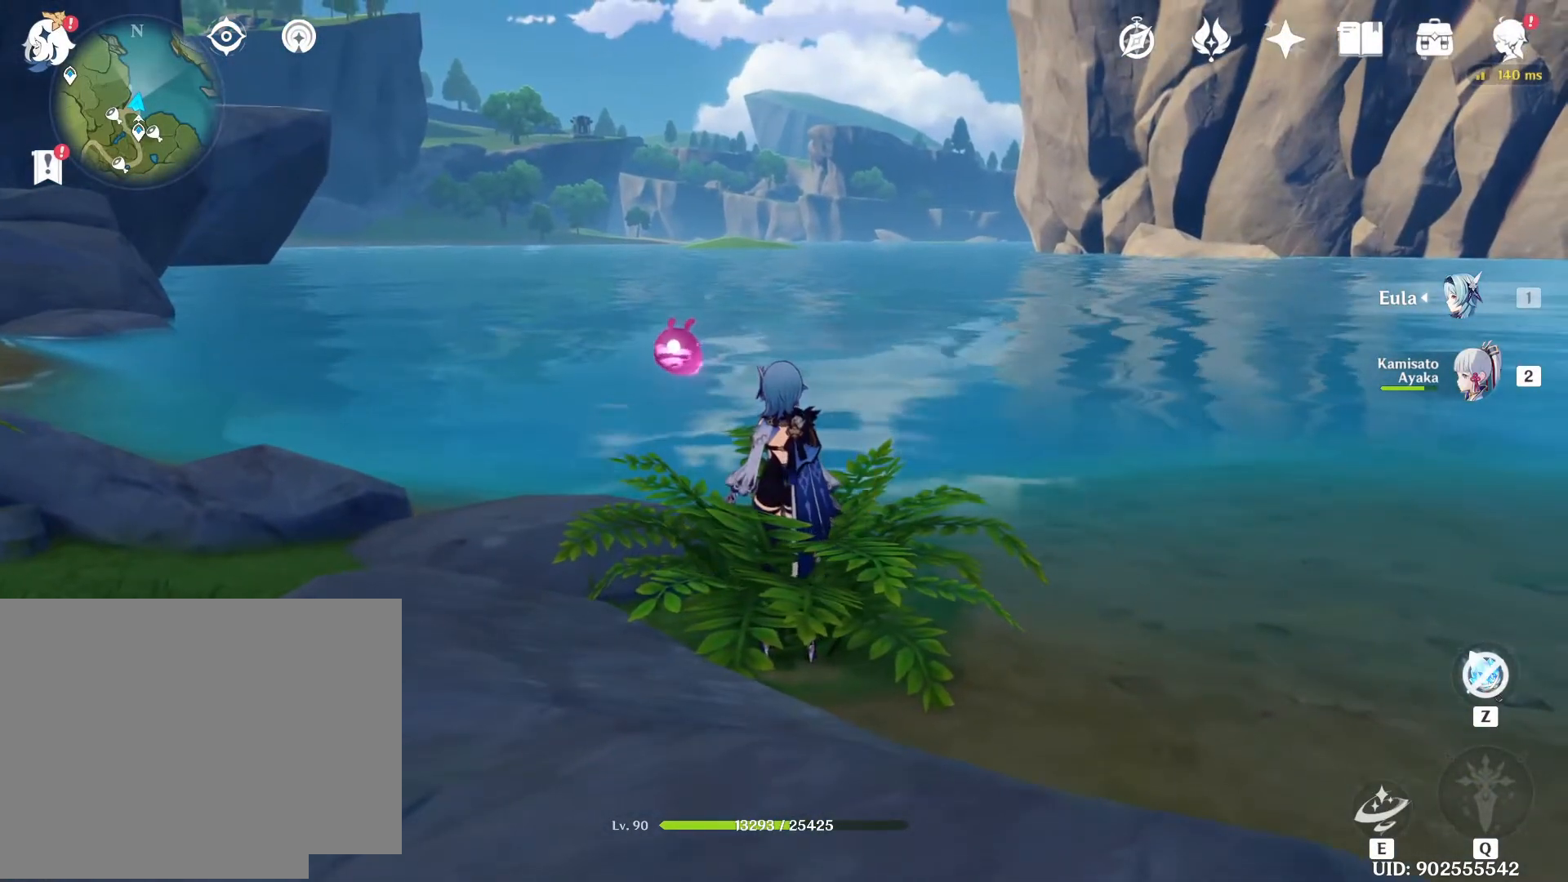
{"keys": [], "mouse": [], "events": []}
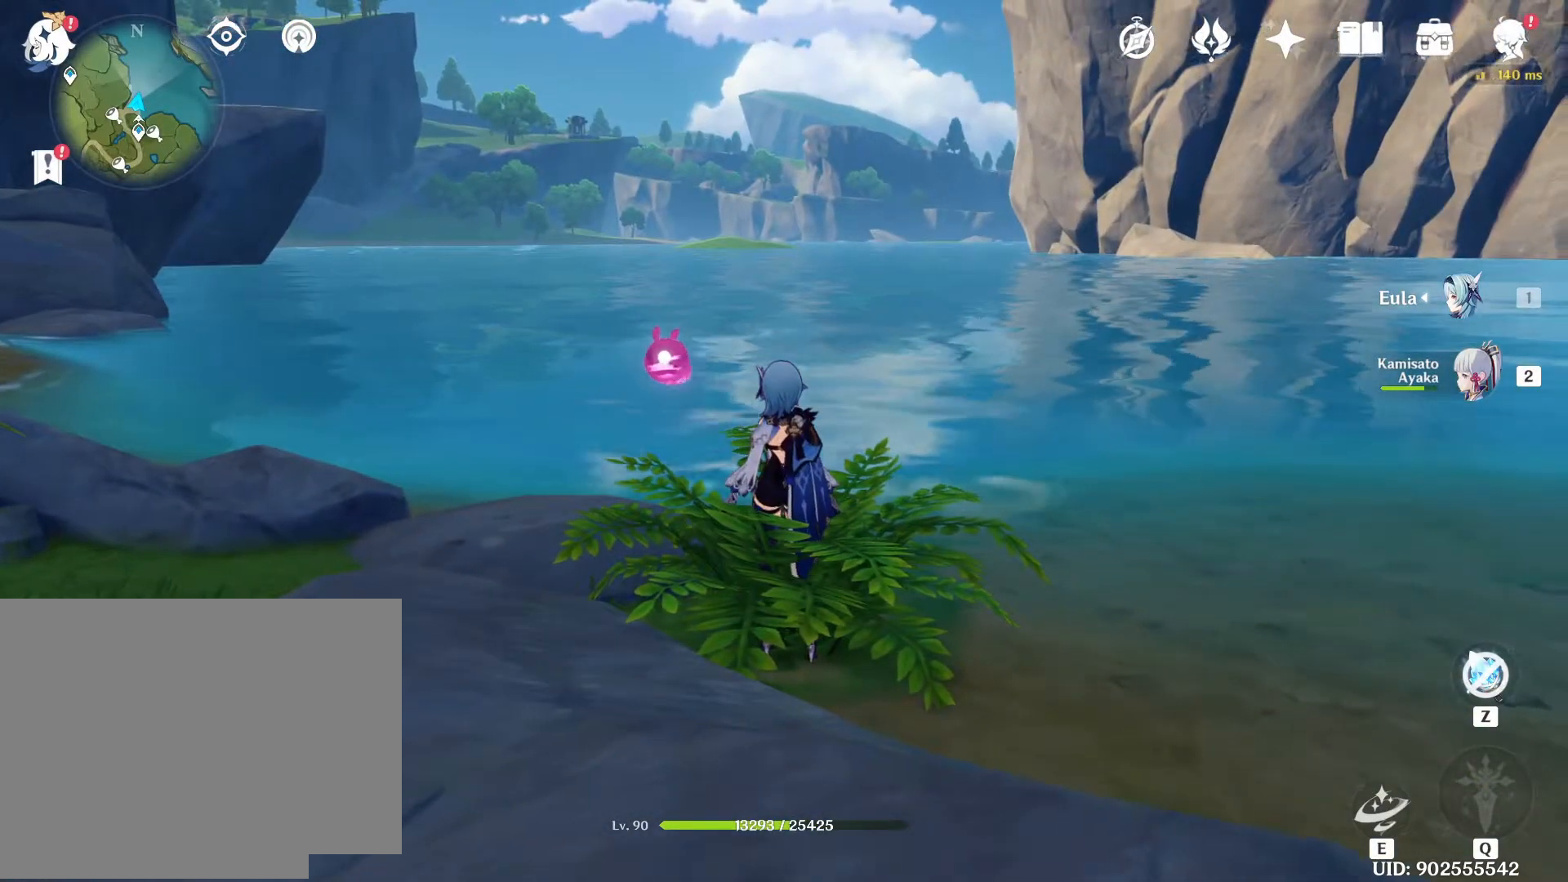
{"keys": [], "mouse": [], "events": []}
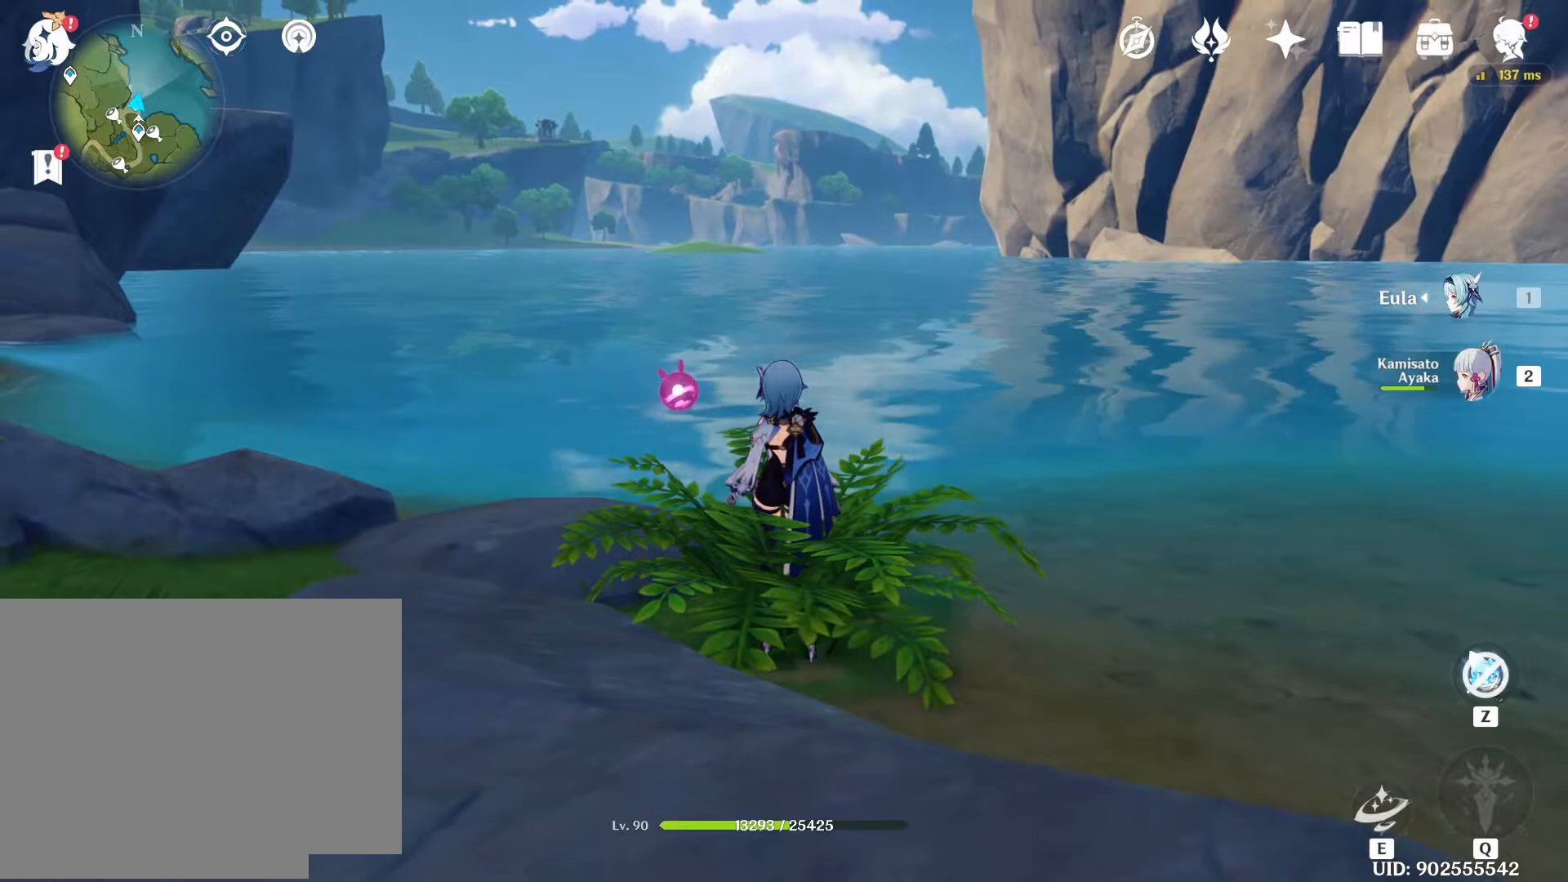
{"keys": [], "mouse": [], "events": []}
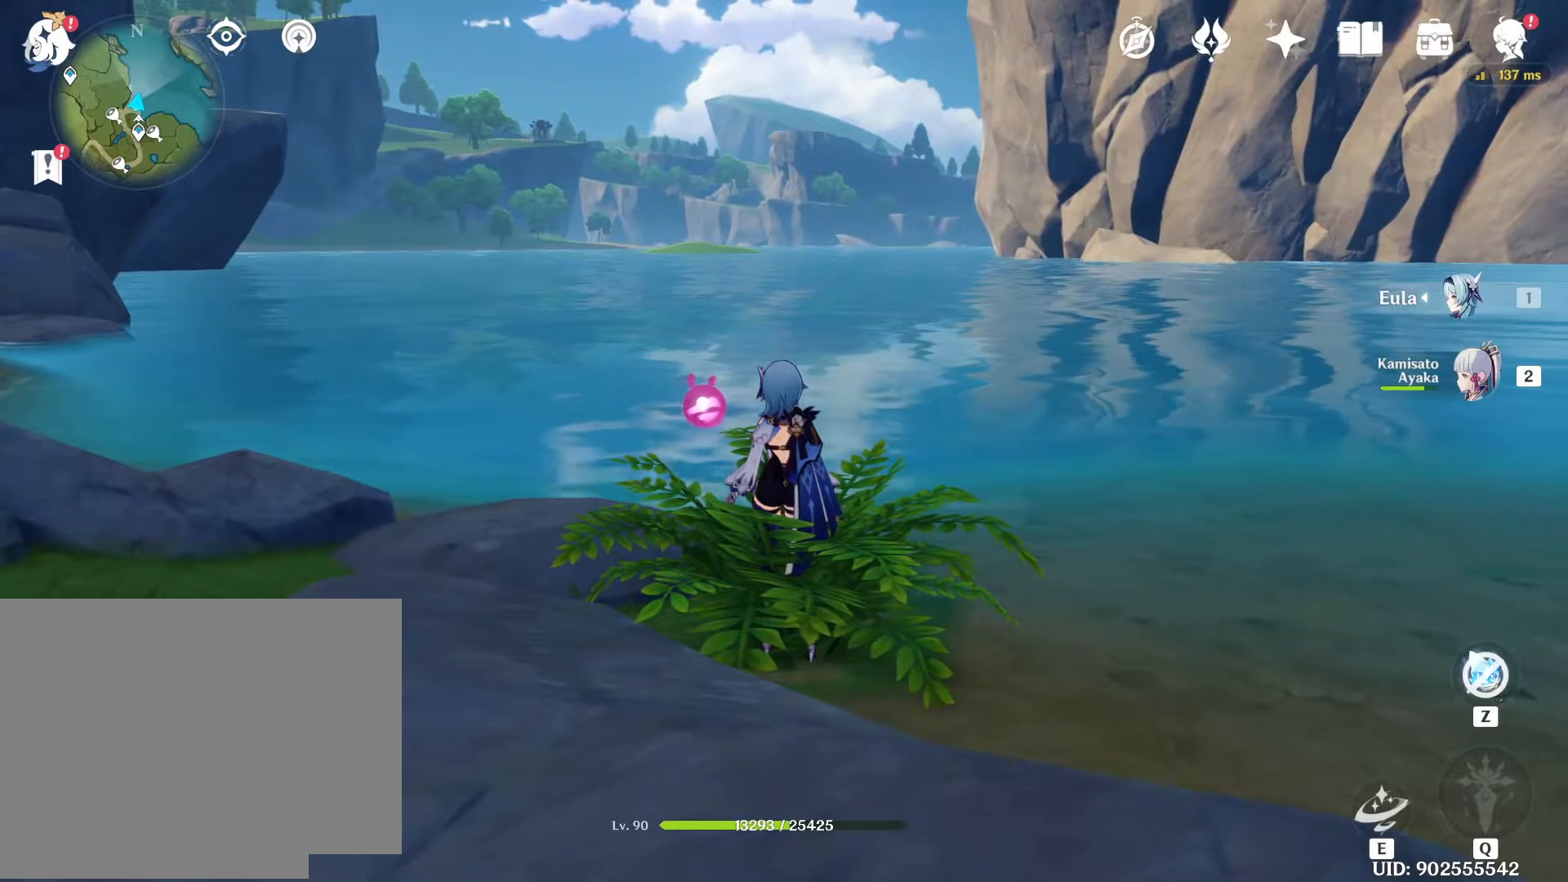
{"keys": ["w"], "mouse": [], "events": [[317, "w", "down"]]}
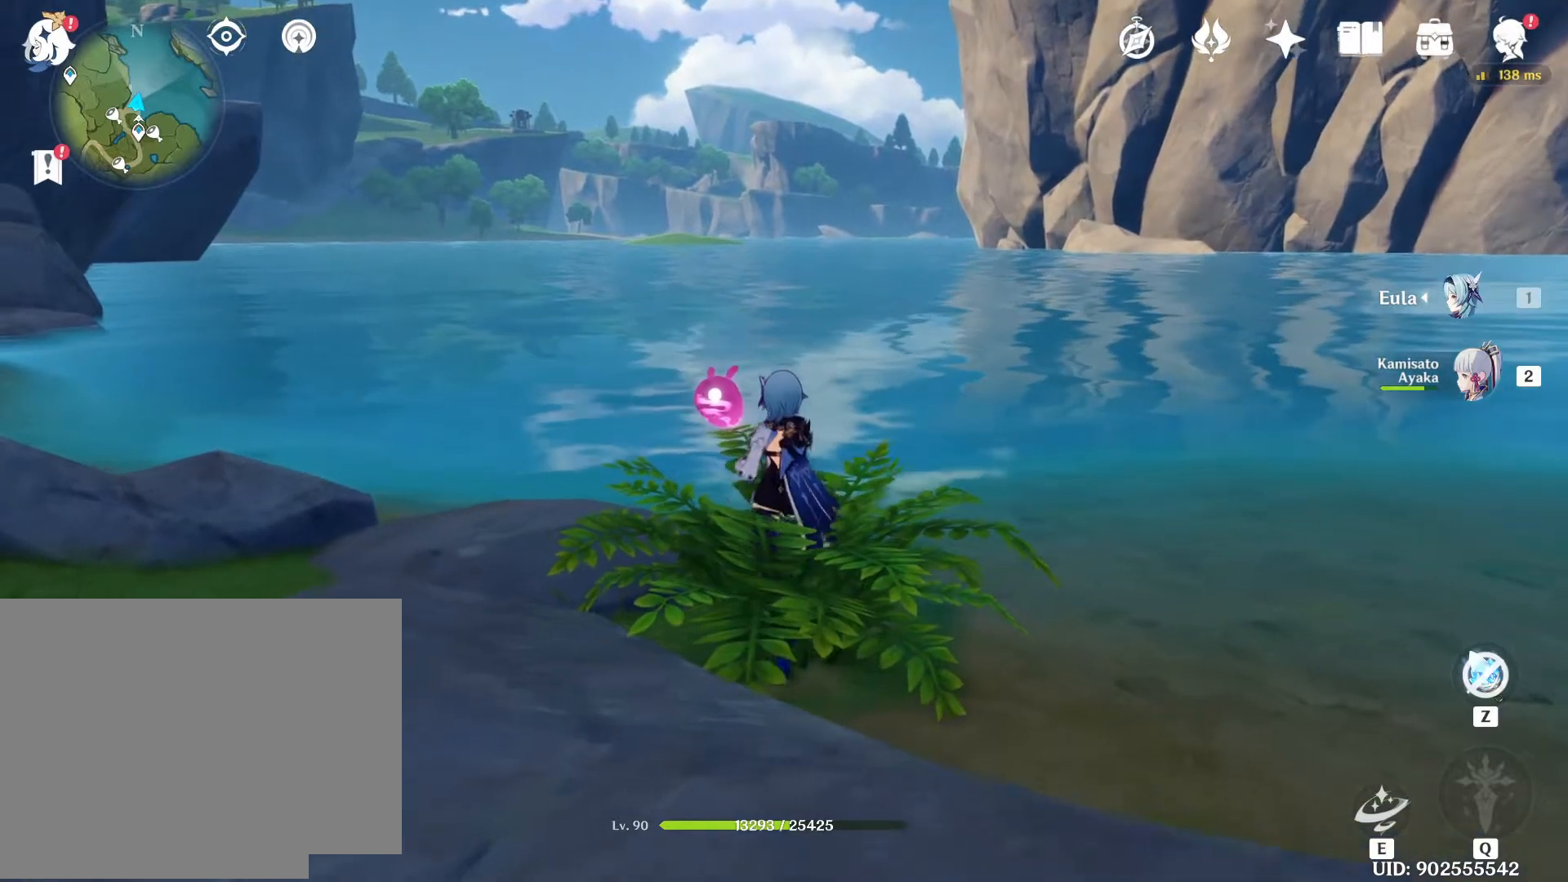
{"keys": ["w"], "mouse": [], "events": []}
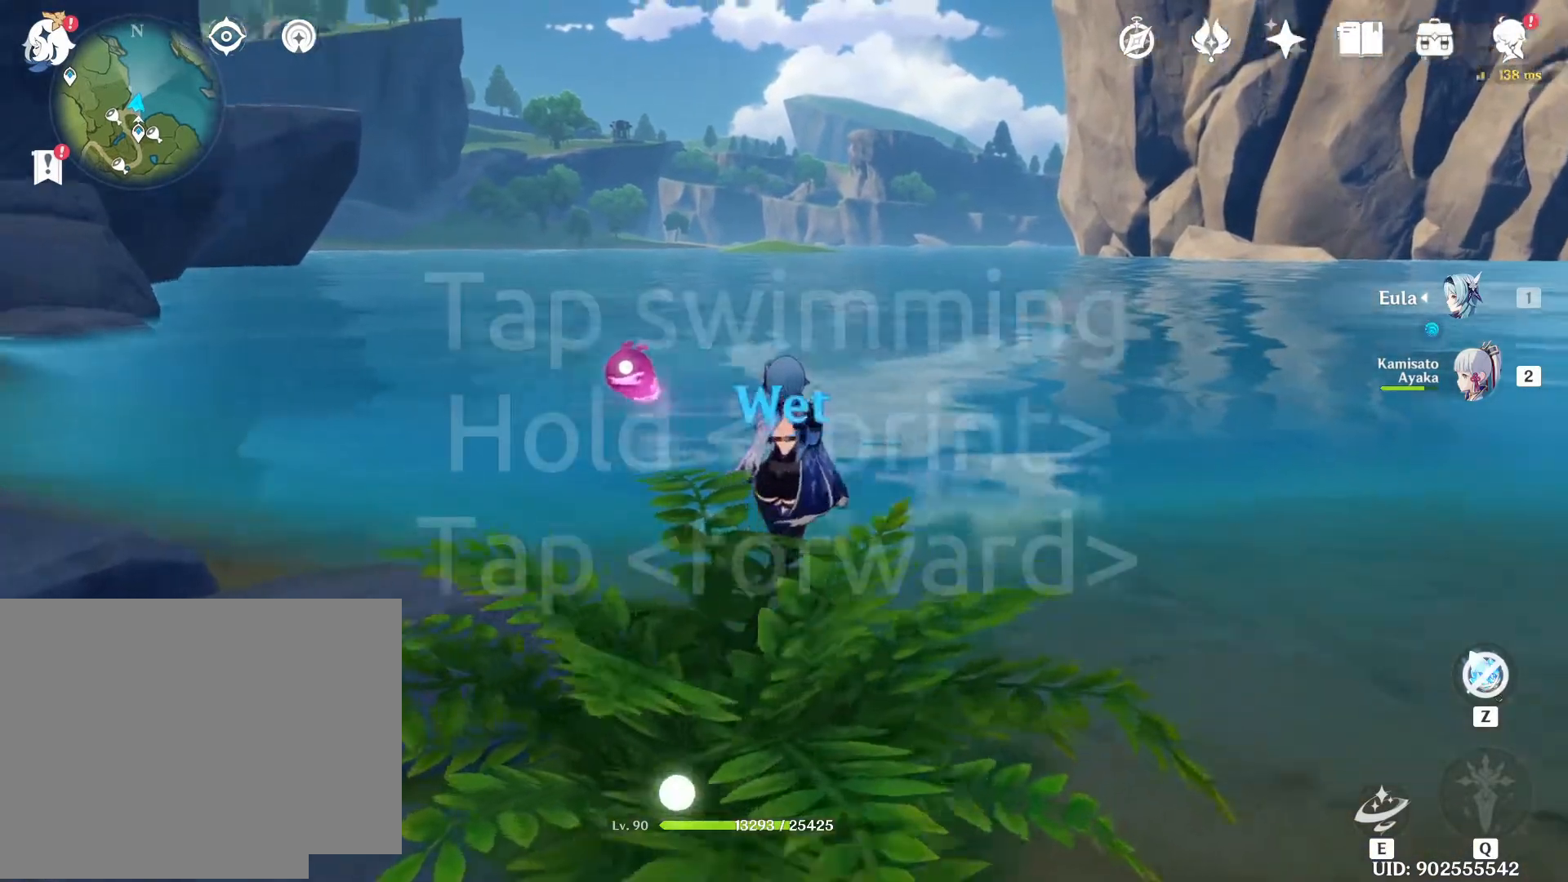
{"keys": ["w"], "mouse": [], "events": []}
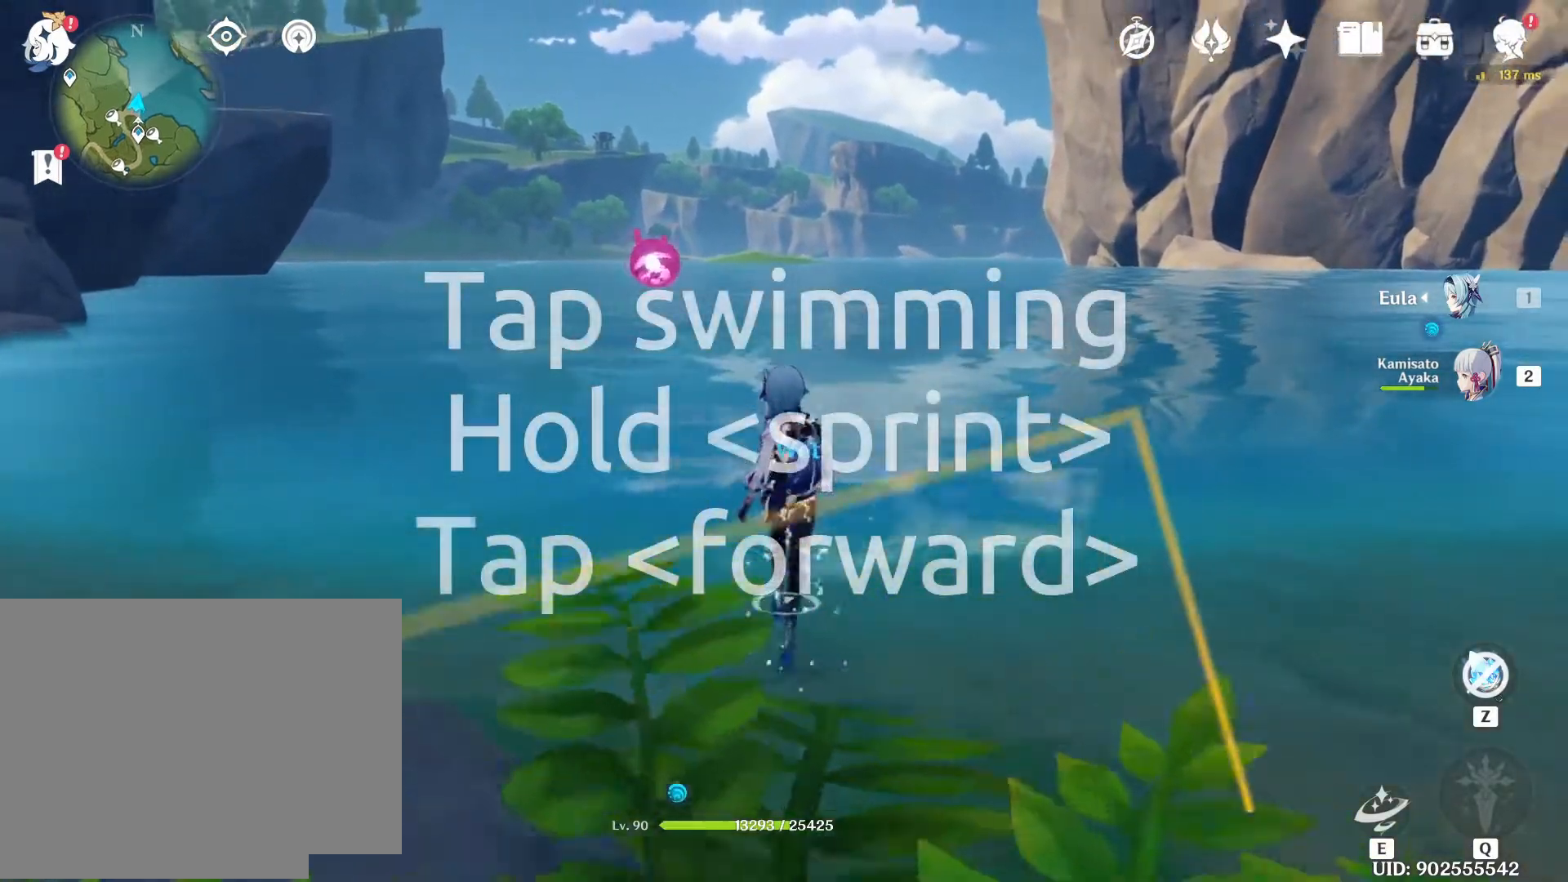
{"keys": ["w"], "mouse": [], "events": []}
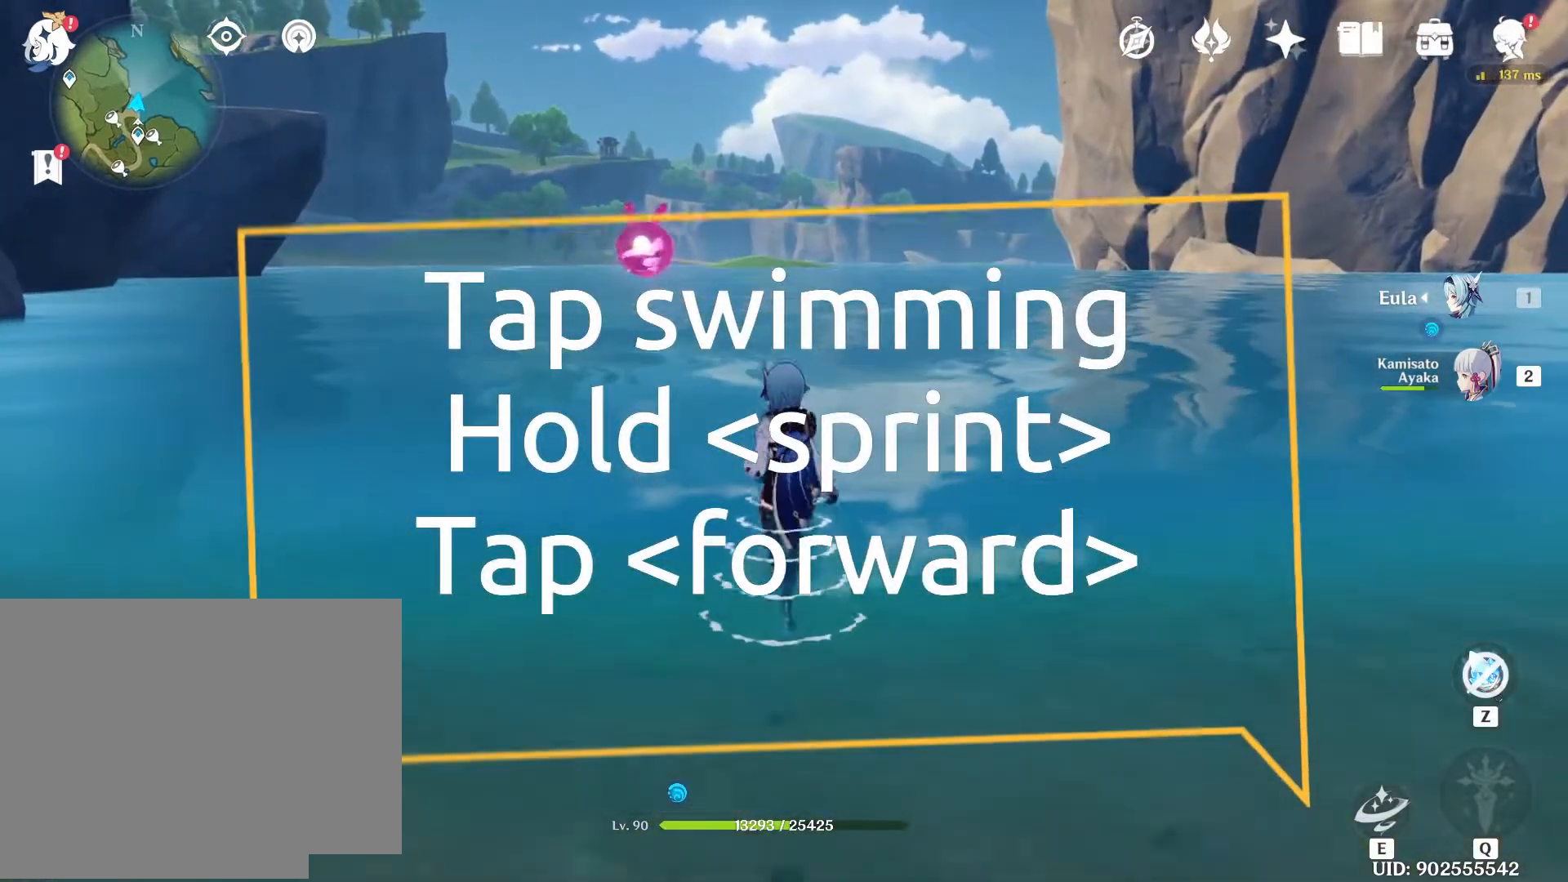
{"keys": ["w"], "mouse": [], "events": []}
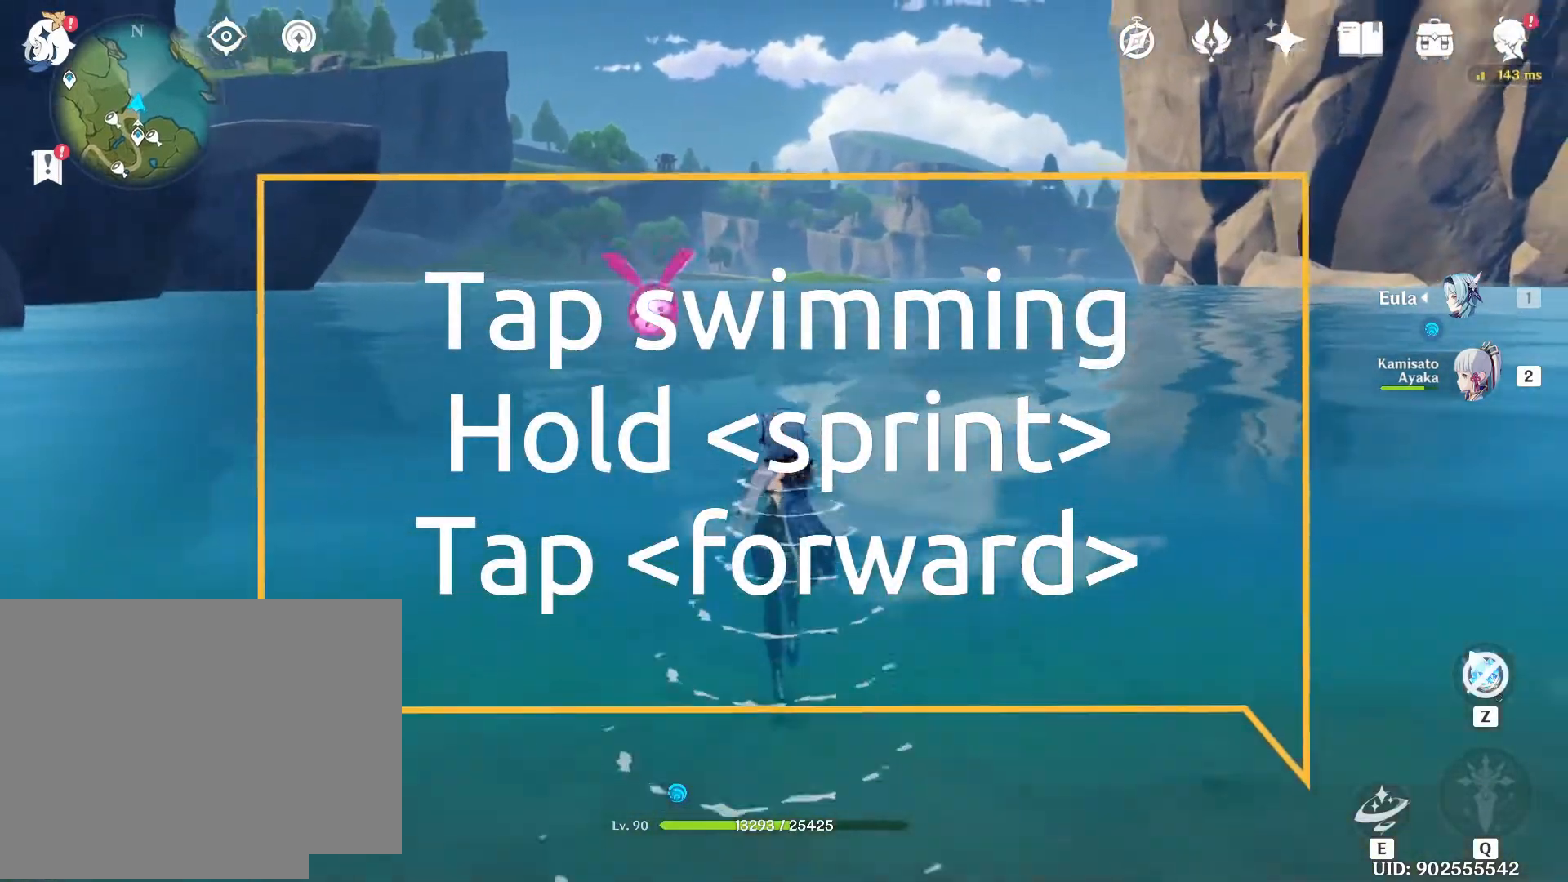
{"keys": ["w"], "mouse": [], "events": []}
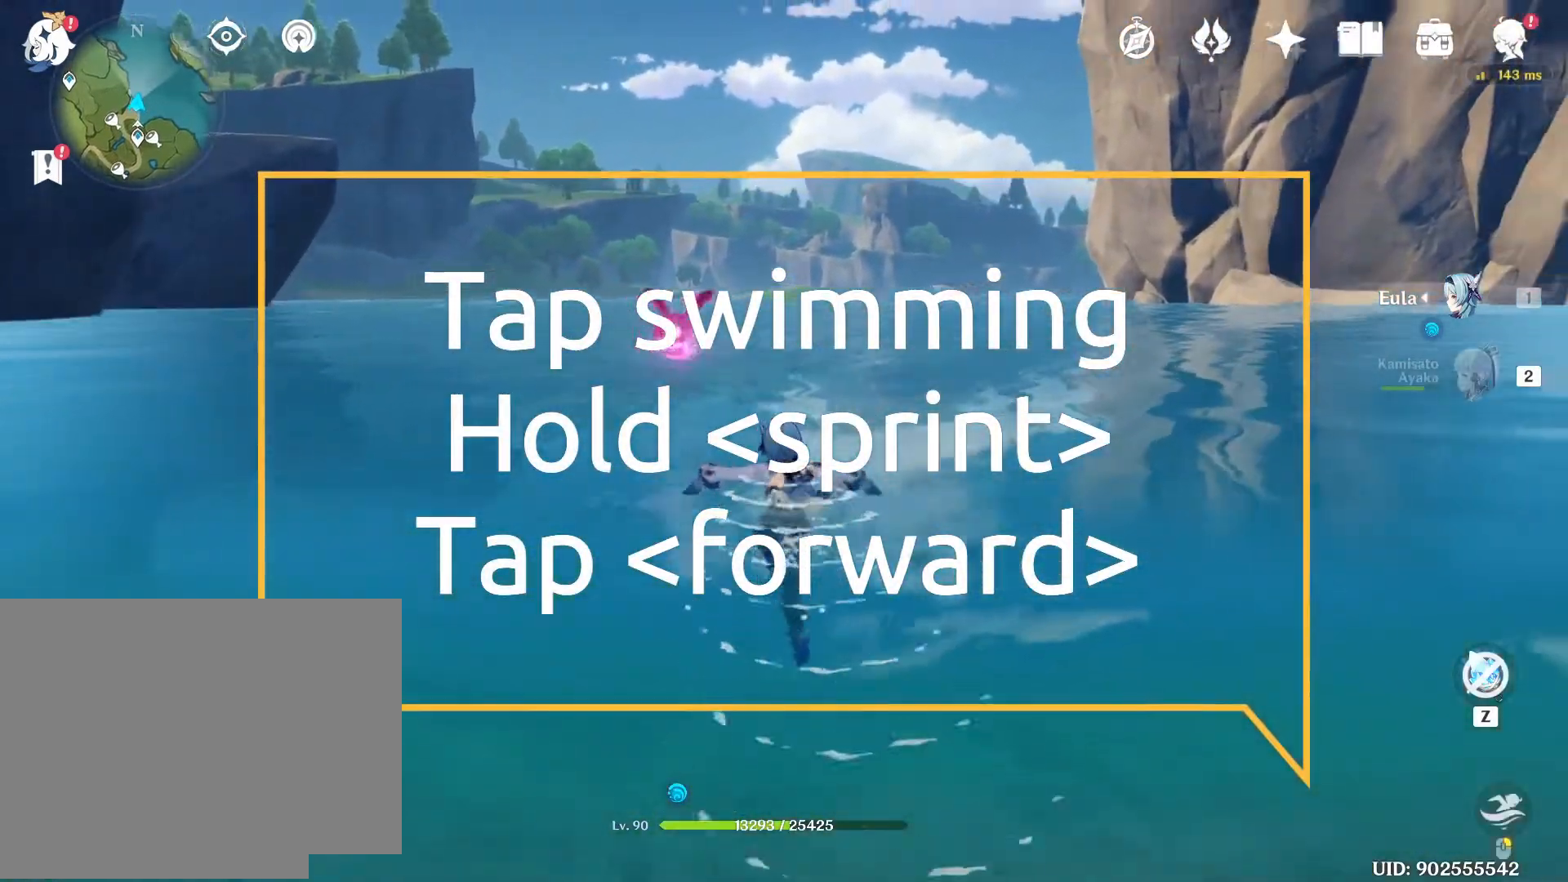
{"keys": [], "mouse": ["right"], "events": [[83, "mouse_right", "down"], [167, "w", "up"]]}
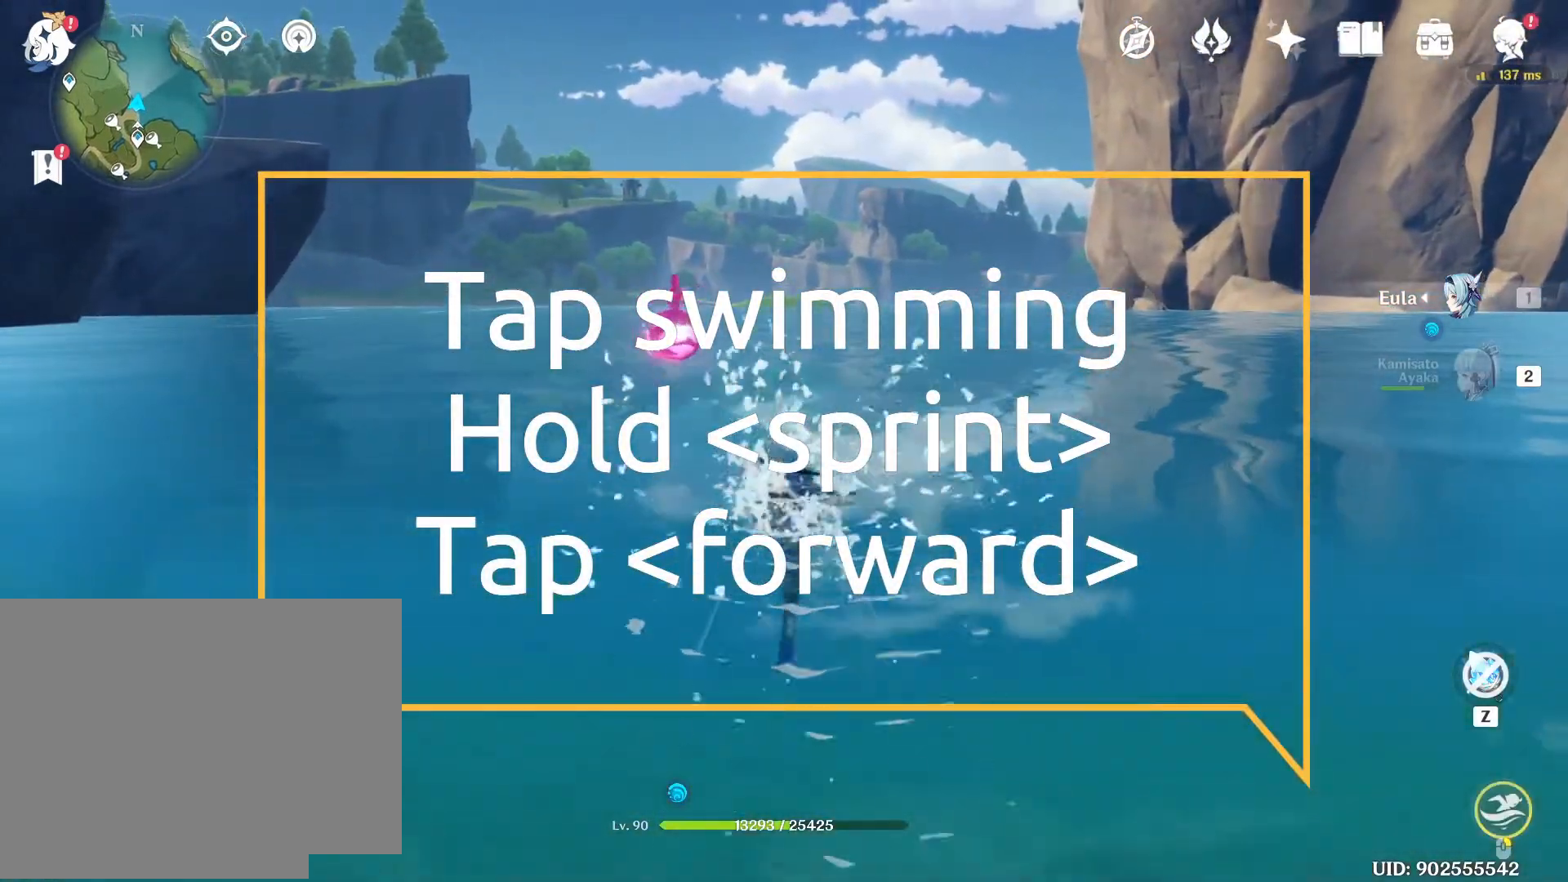
{"keys": [], "mouse": ["right"], "events": [[183, "w", "down"], [333, "w", "up"]]}
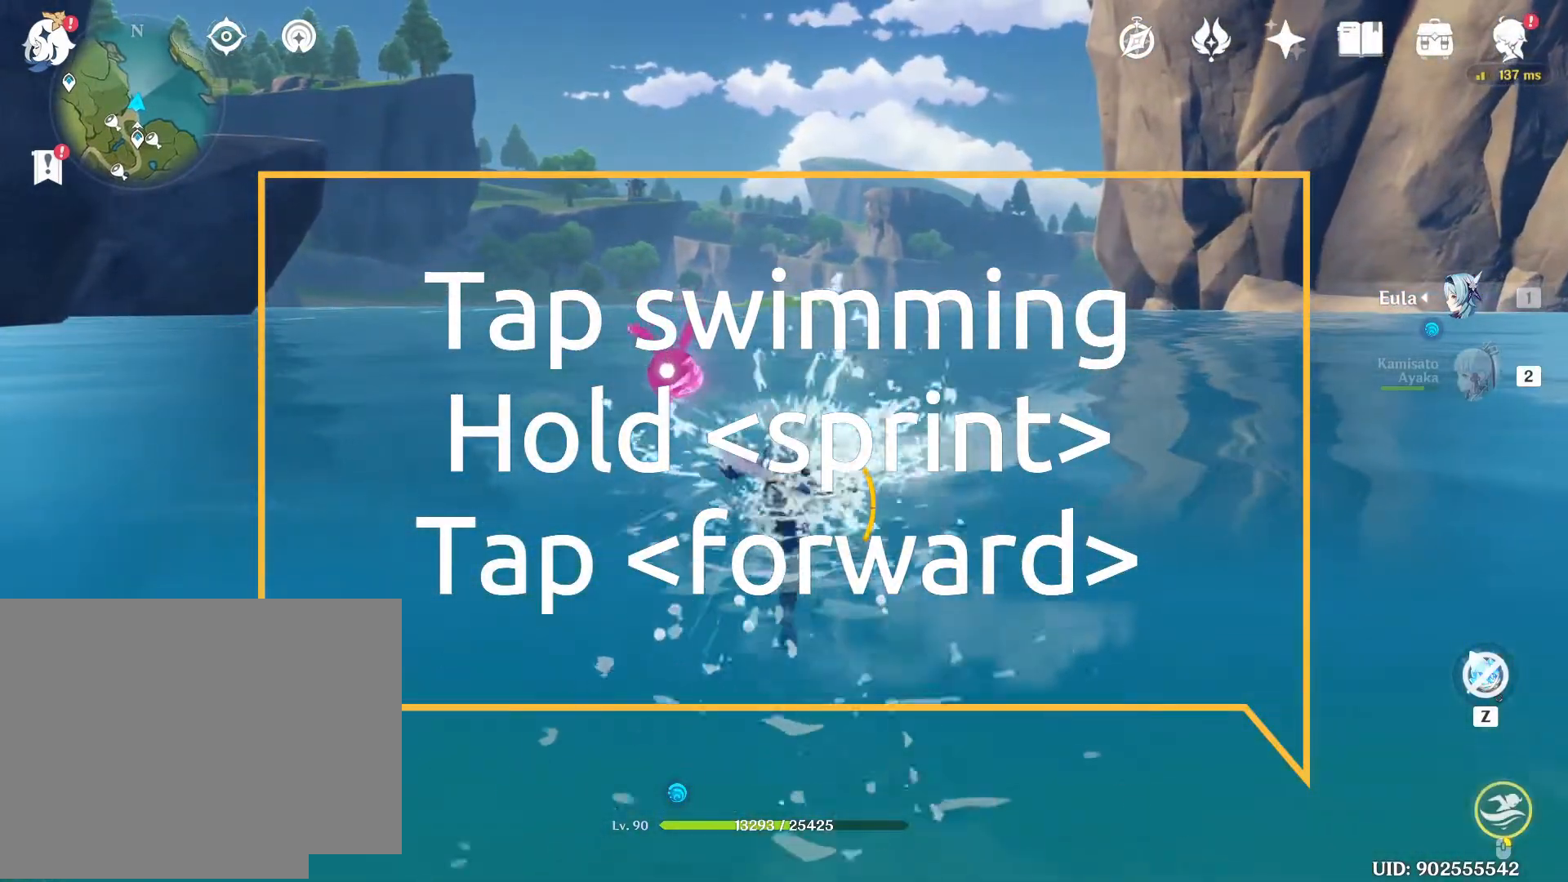
{"keys": [], "mouse": ["right"], "events": [[267, "w", "down"], [383, "w", "up"]]}
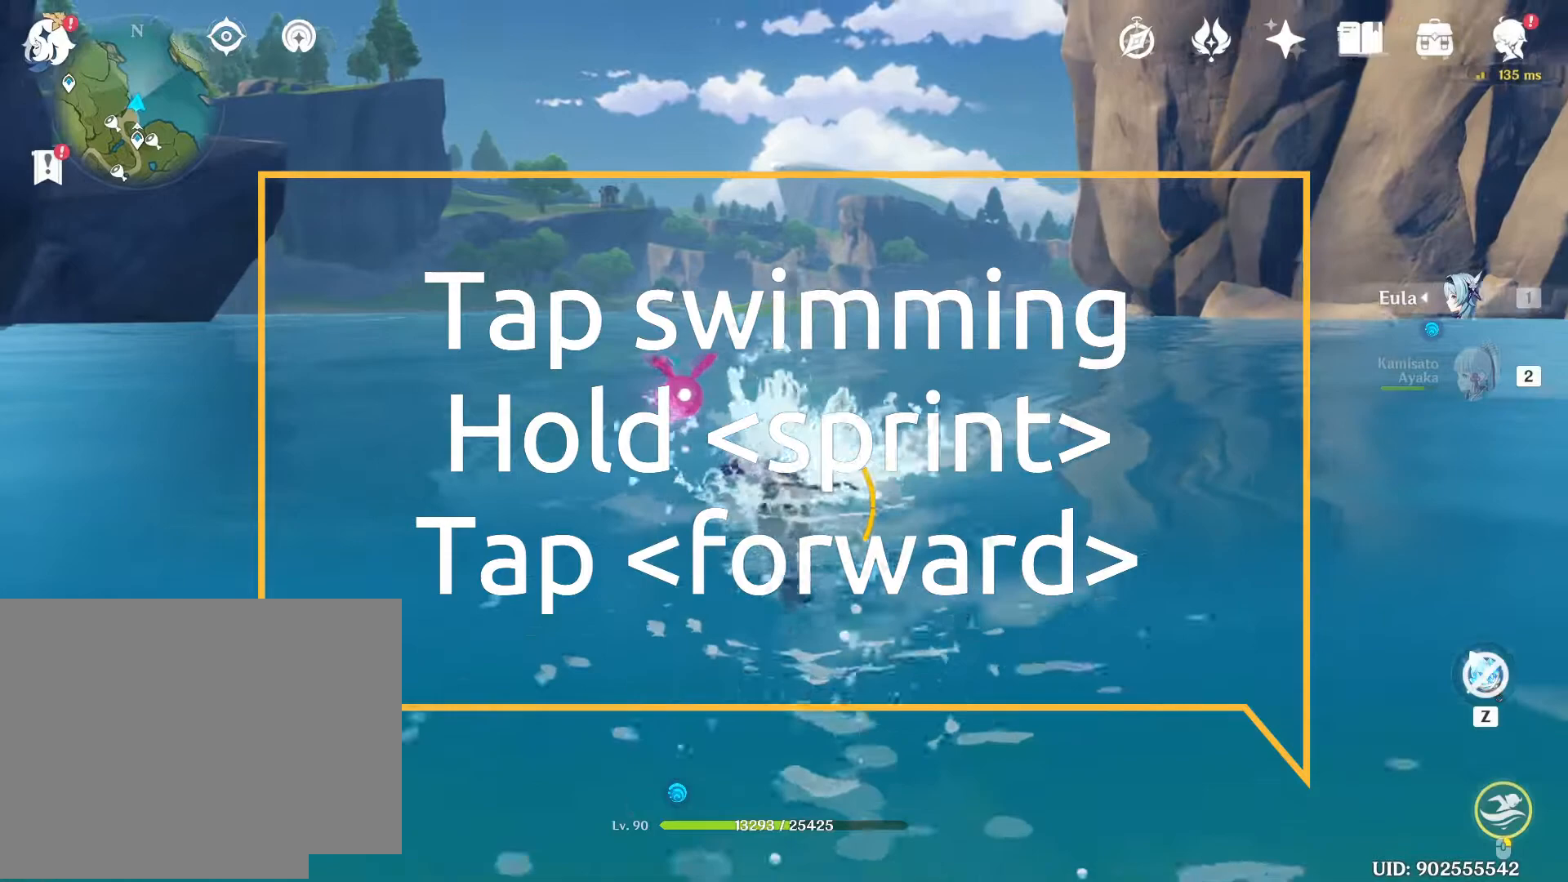
{"keys": [], "mouse": ["right"], "events": [[367, "w", "down"], [467, "w", "up"]]}
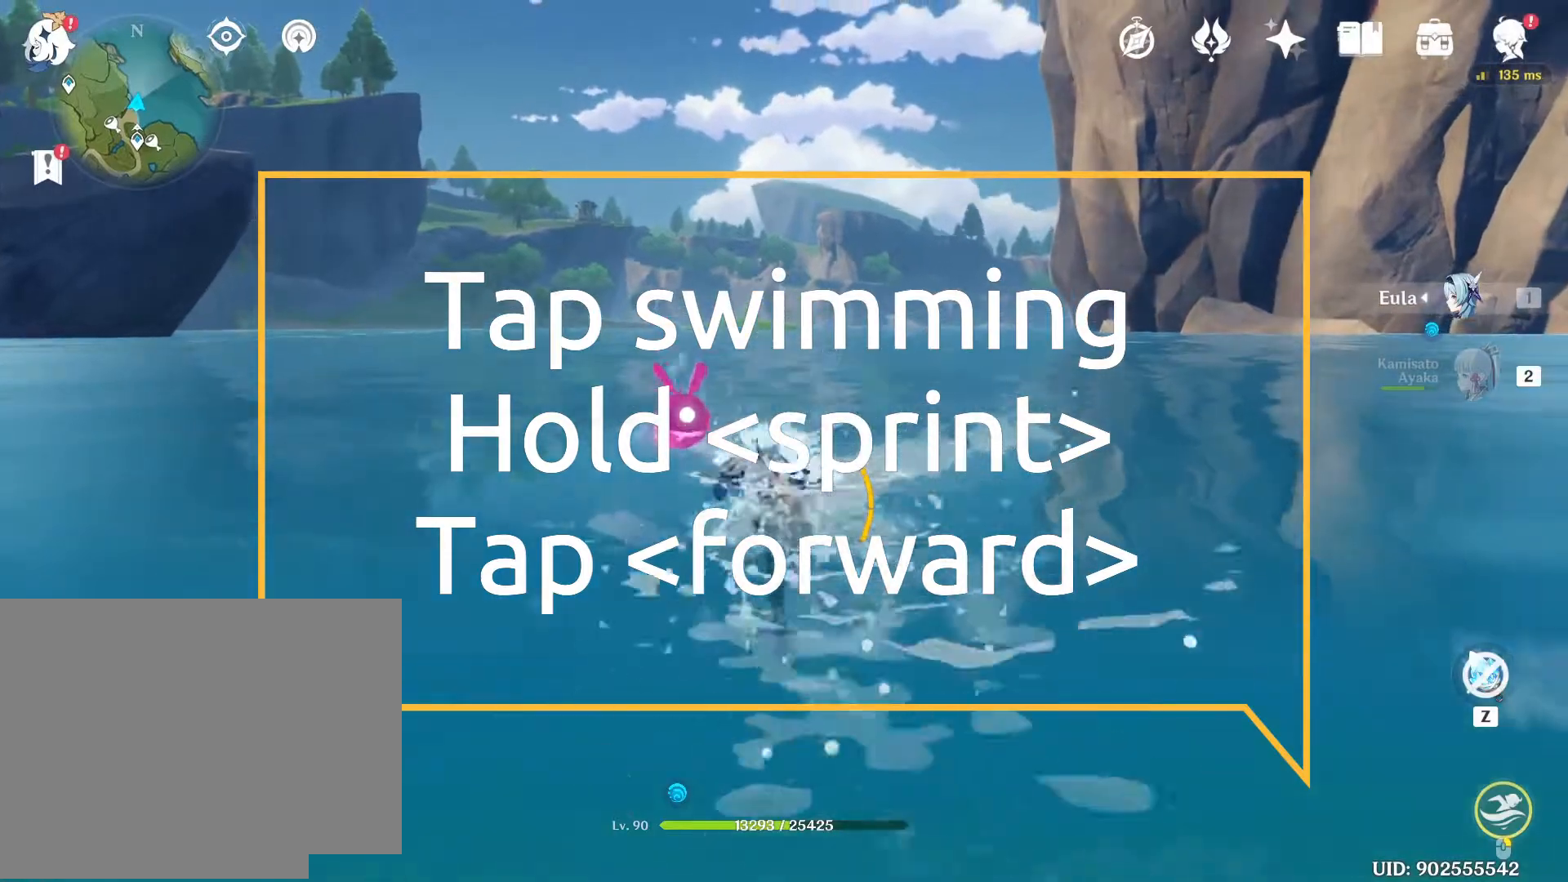
{"keys": ["w"], "mouse": ["right"], "events": [[367, "w", "down"]]}